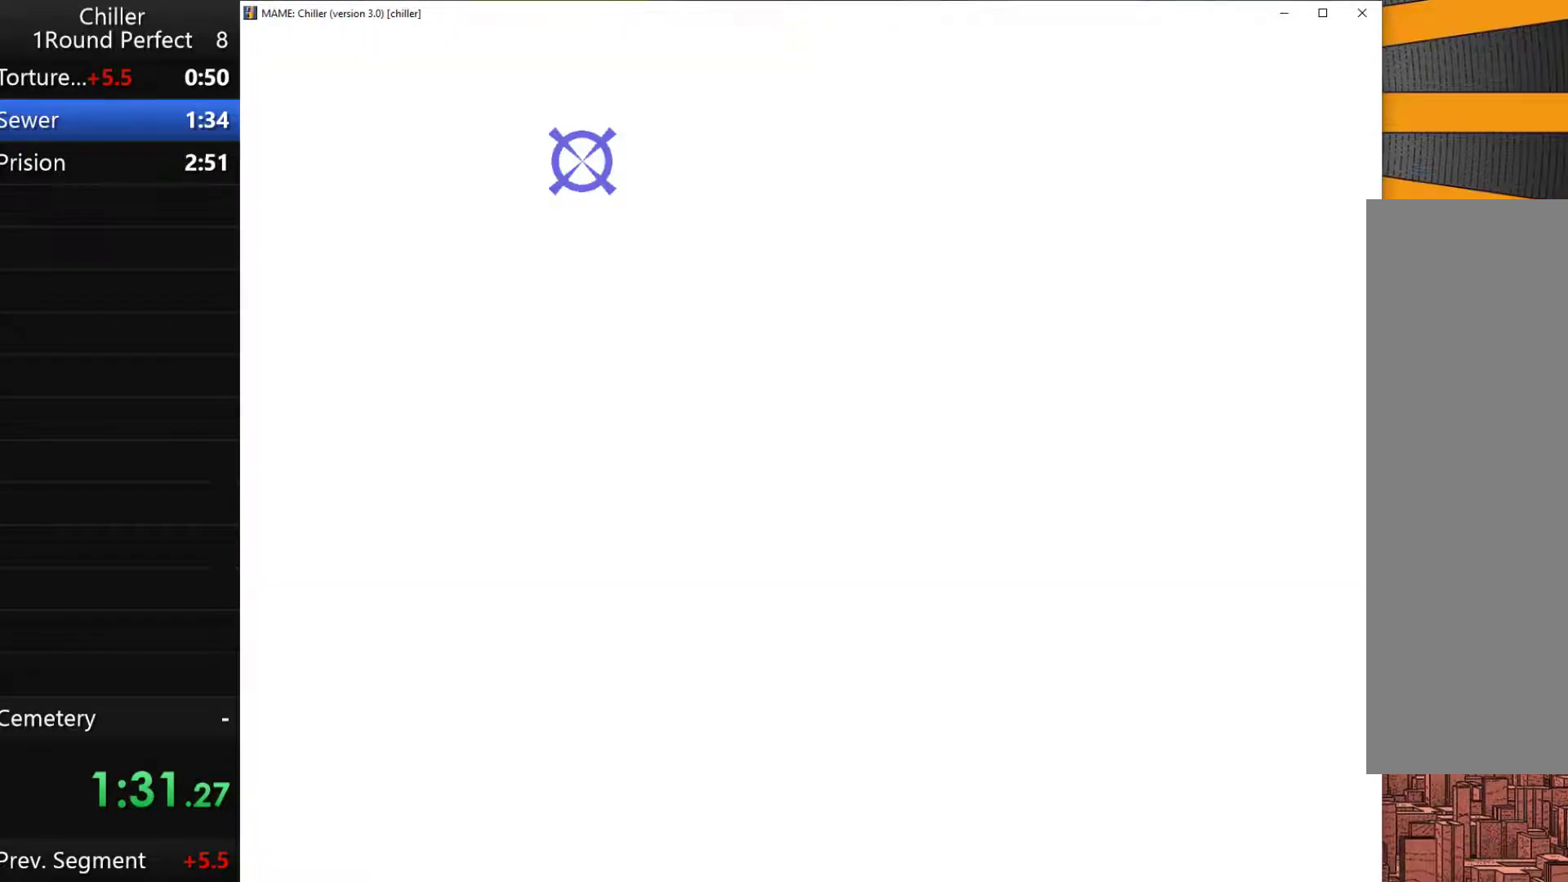
Gameplay with keyboard and mouse; each line is a JSON object with the keys held at the frame after it. "events" lists presses ("down") and releases ("up") of "1", "2", "3", "4", "a", "alt", "ctrl", "d", "down", "e", "left", "q", "right", "s", "shift", "tab", "up", "w", "x" and "z" between this image and that frame as [ms after this image, input, new state], when the widget could be followed in between. No other keys are recorded. Mouse buttons are not recorded. Not read: mouse_move.
{"keys": ["q"], "events": [[67, "q", "up"], [200, "q", "down"], [267, "q", "up"], [333, "q", "down"], [400, "q", "up"], [500, "q", "down"]]}
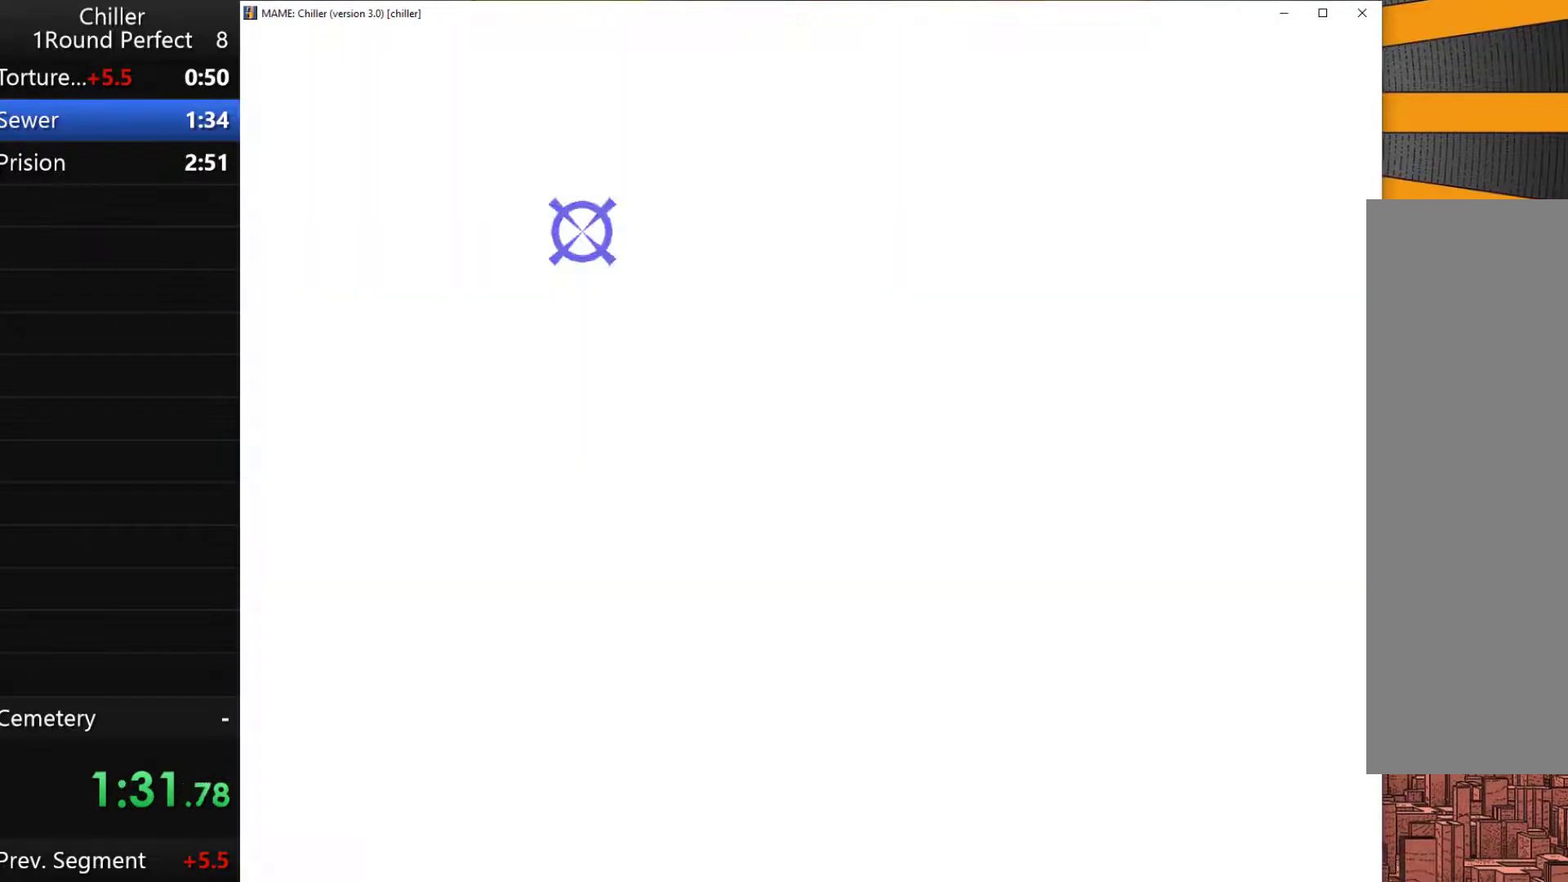
{"keys": ["q"], "events": [[100, "q", "up"], [200, "q", "down"], [300, "q", "up"], [333, "q", "down"]]}
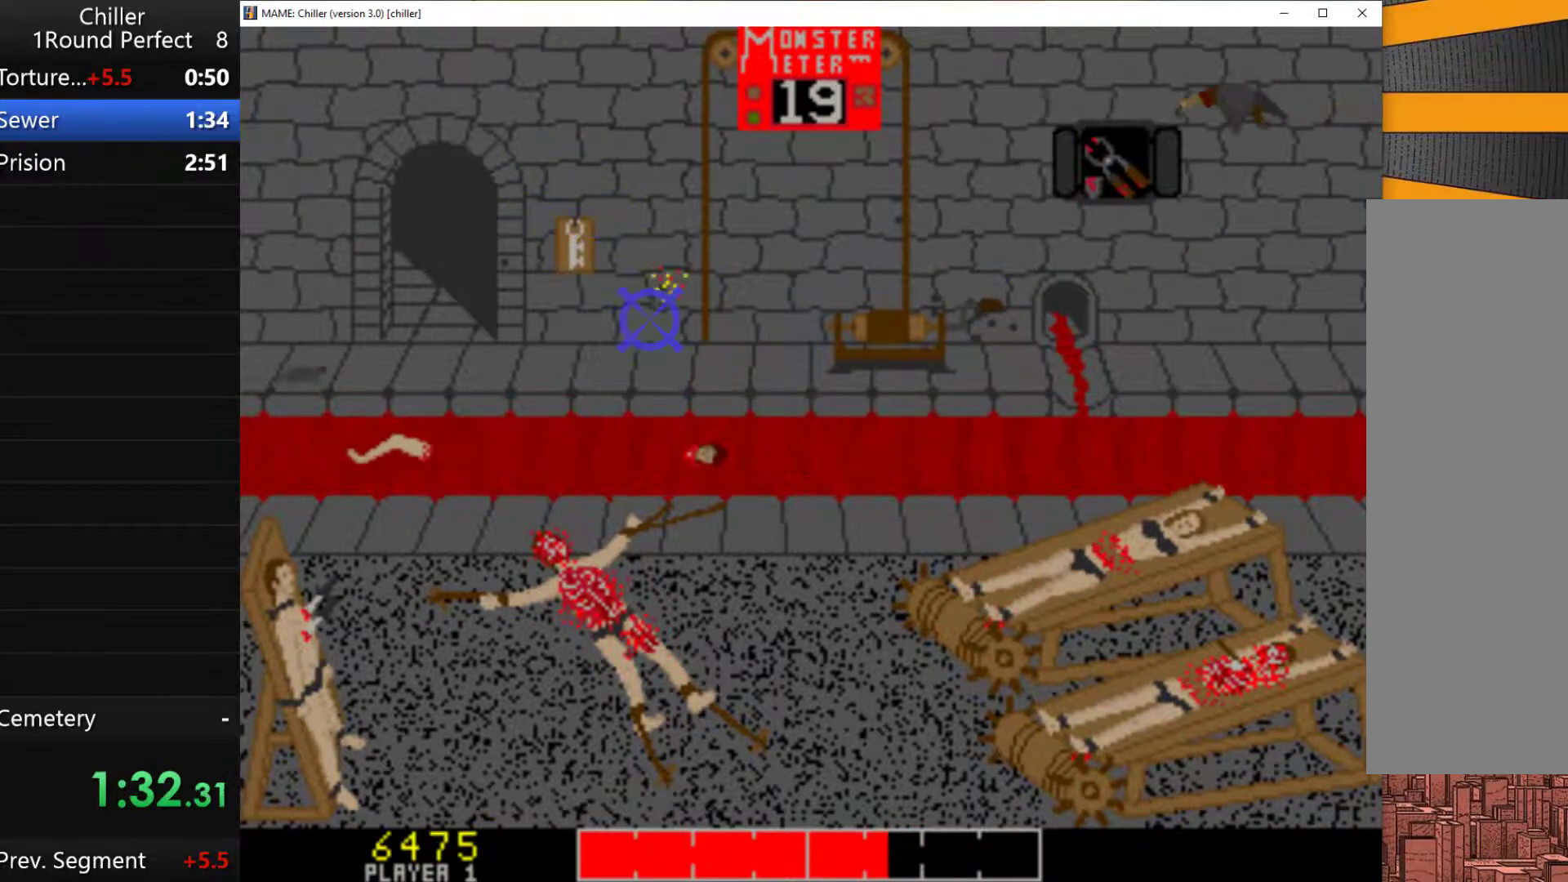
{"keys": [], "events": [[133, "q", "up"], [200, "q", "down"], [300, "q", "up"], [367, "q", "down"], [467, "q", "up"]]}
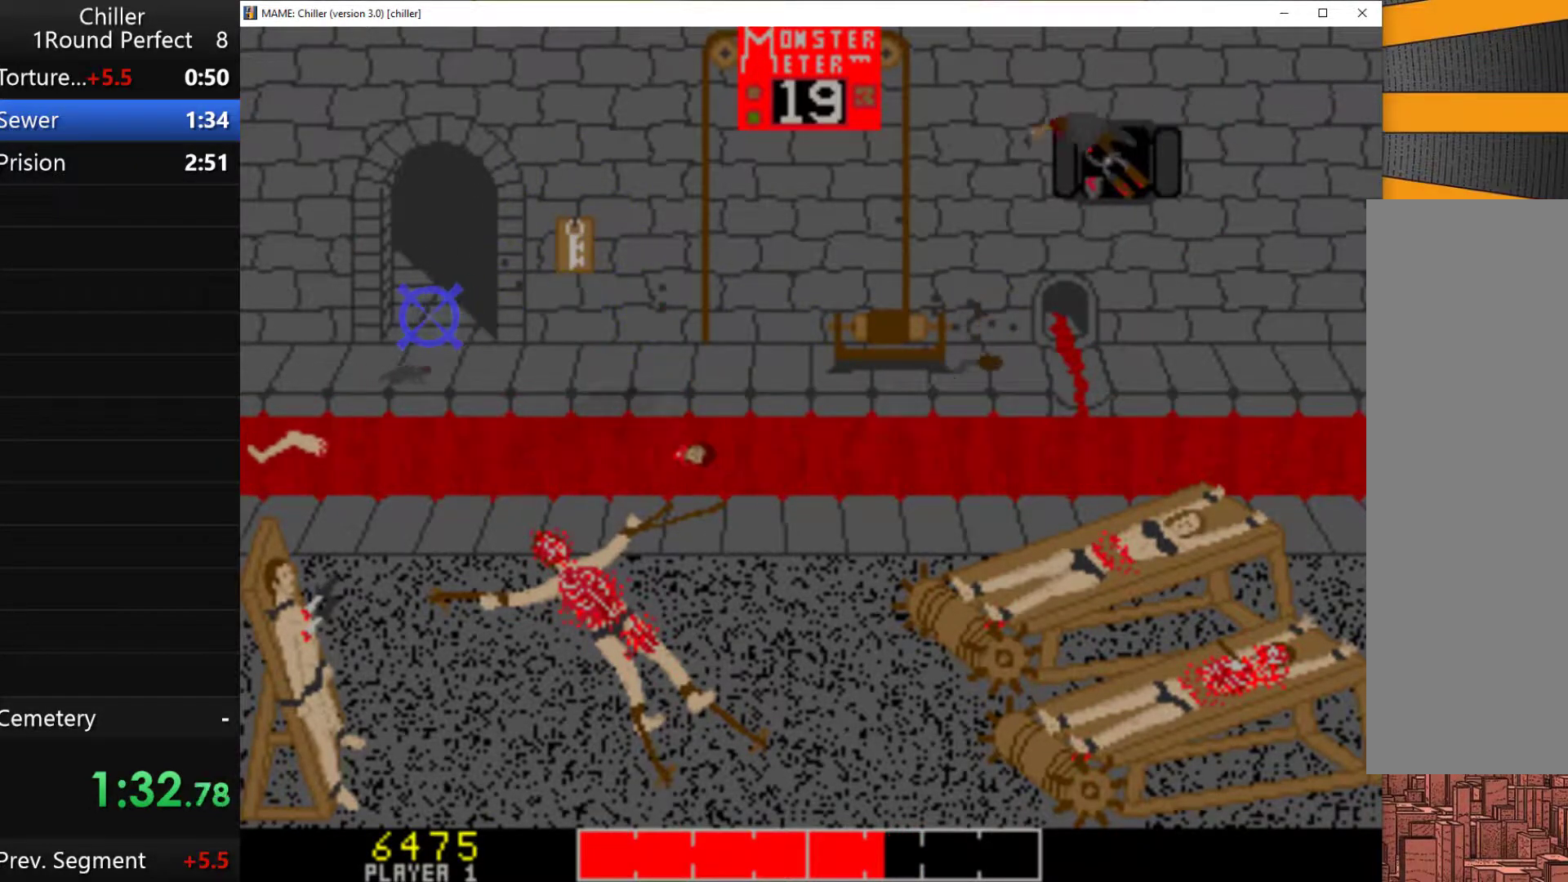
{"keys": [], "events": [[33, "q", "down"], [133, "q", "up"], [200, "q", "down"], [300, "q", "up"], [400, "q", "down"], [467, "q", "up"]]}
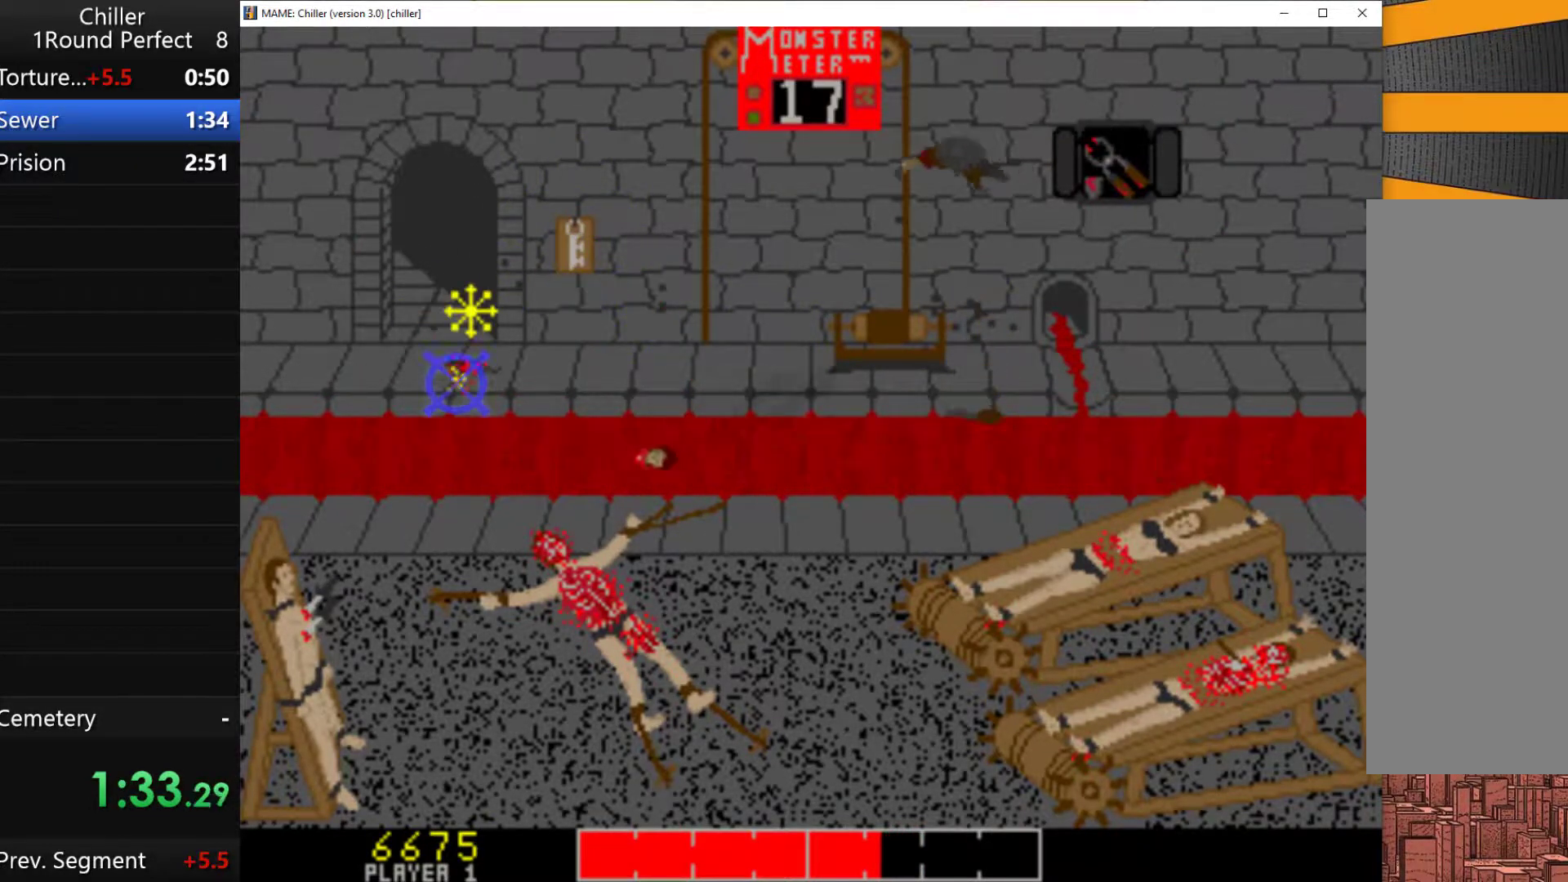
{"keys": [], "events": [[67, "q", "down"], [300, "q", "up"], [400, "q", "down"], [500, "q", "up"]]}
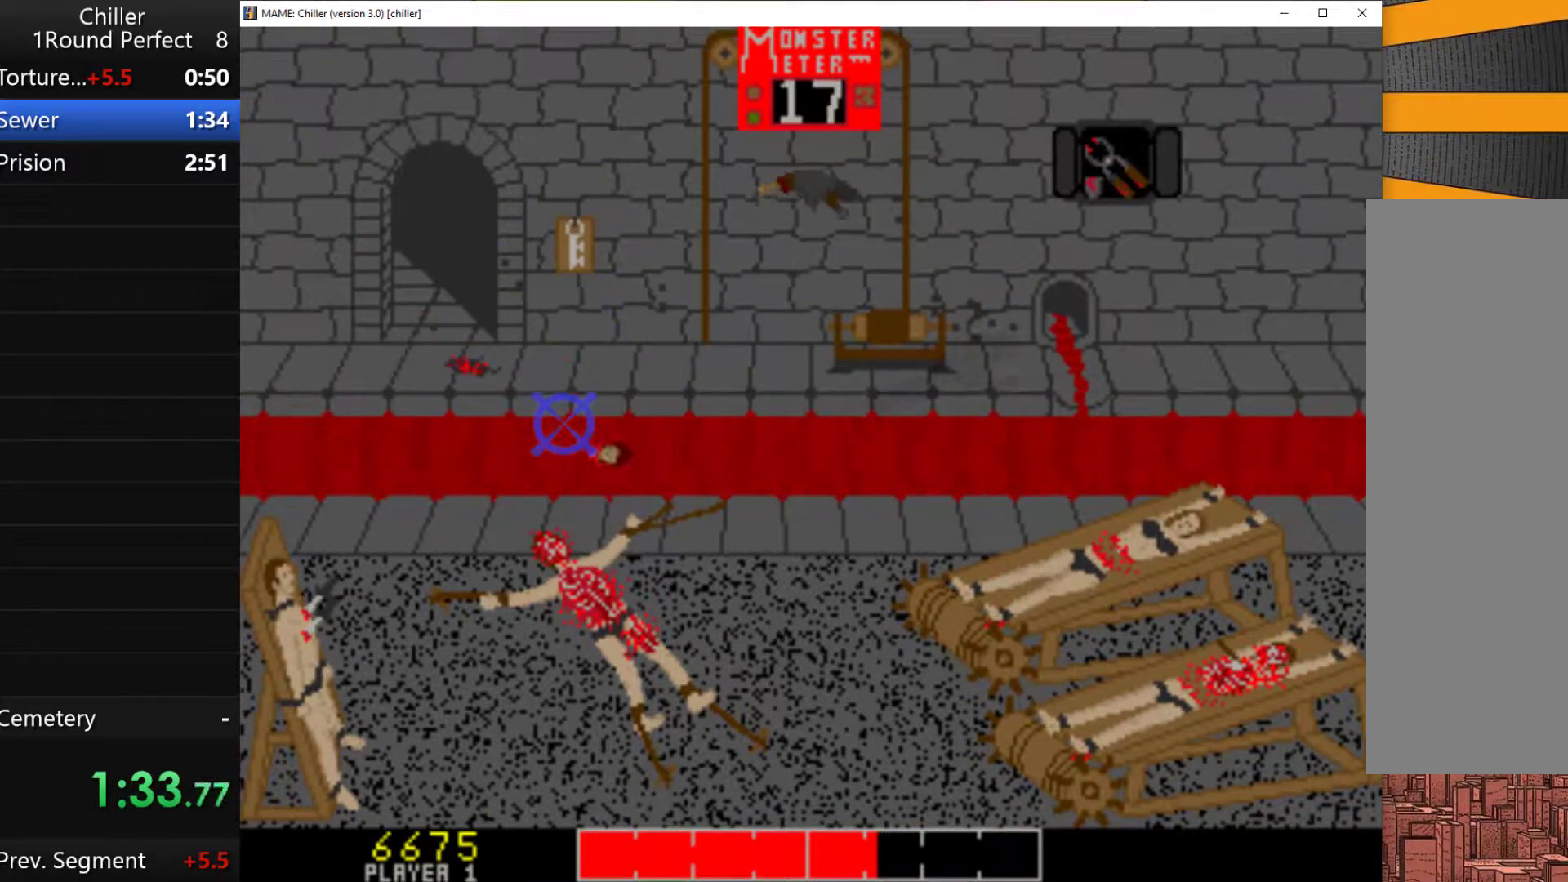
{"keys": [], "events": [[33, "q", "down"], [133, "q", "up"], [233, "q", "down"], [267, "q", "up"], [367, "q", "down"], [467, "q", "up"]]}
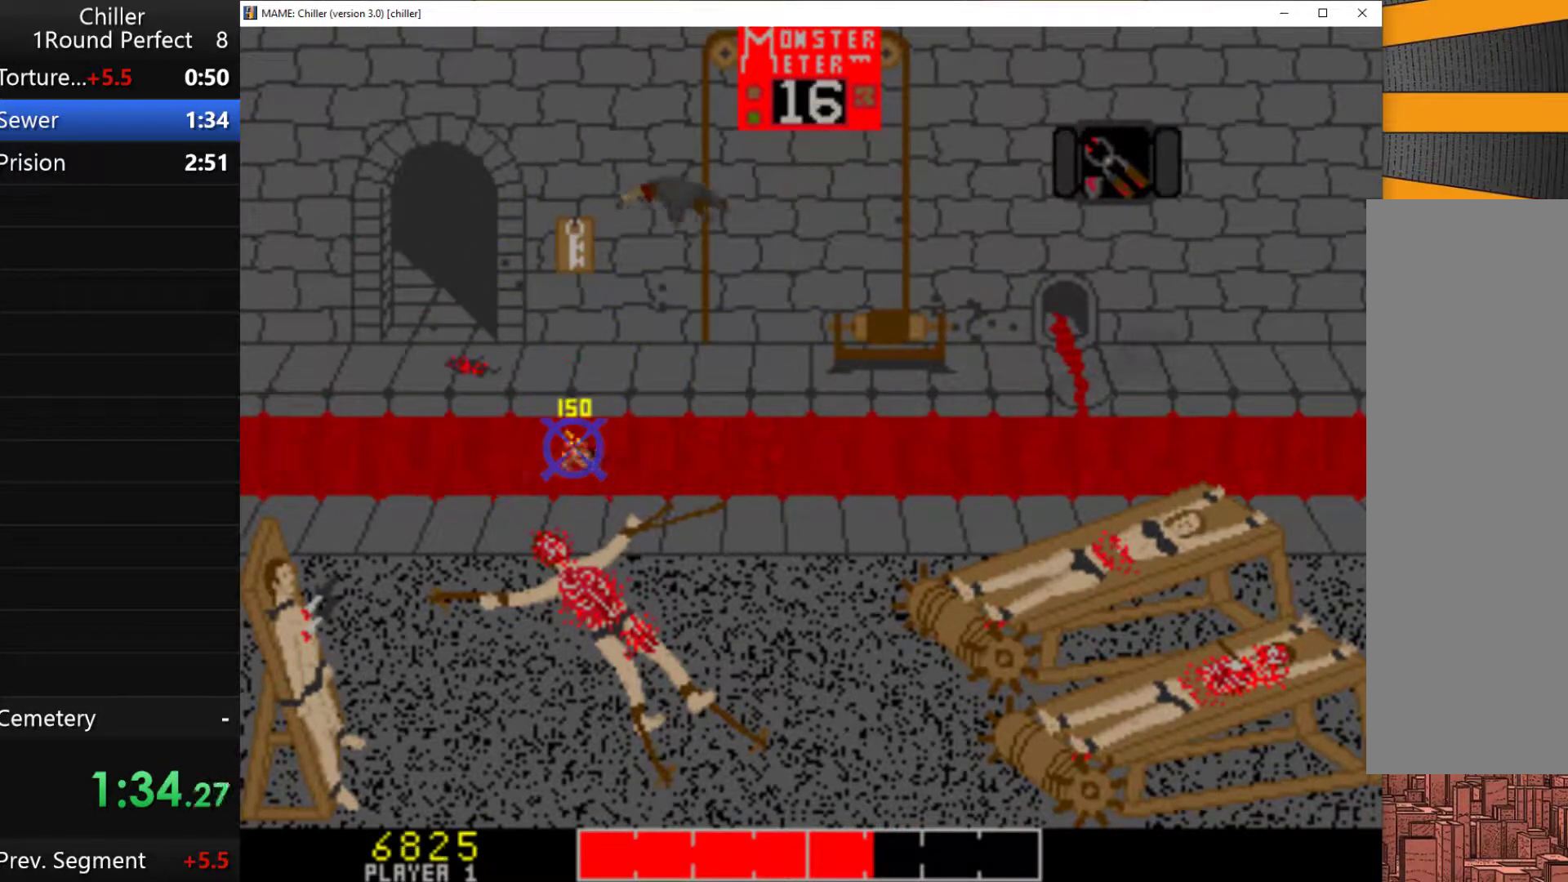
{"keys": [], "events": [[67, "q", "down"], [100, "q", "up"], [167, "q", "down"], [267, "q", "up"], [367, "q", "down"], [467, "q", "up"]]}
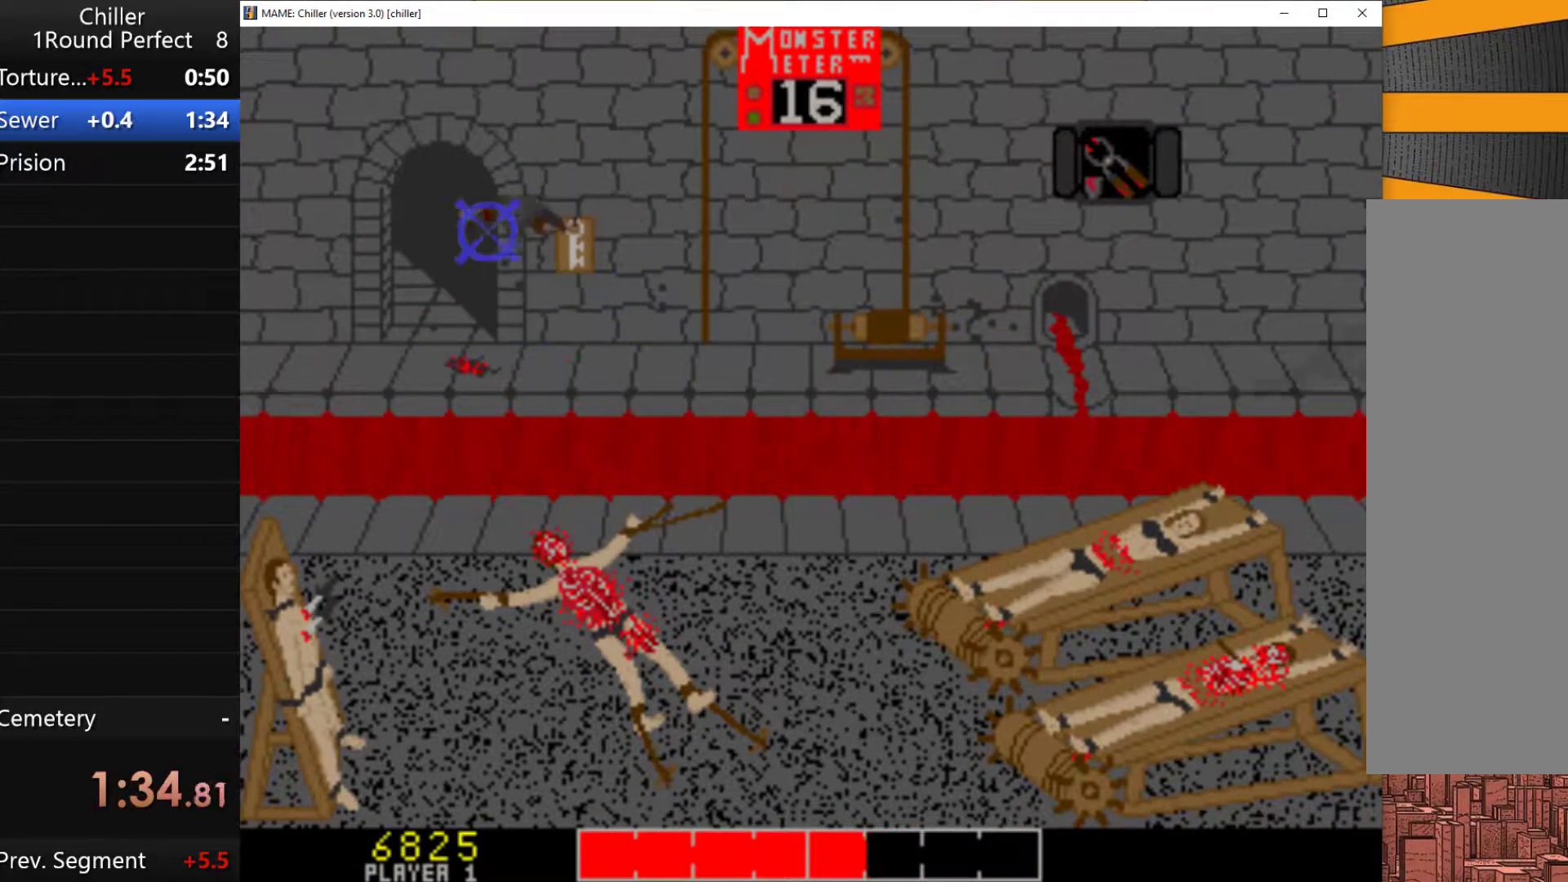
{"keys": [], "events": [[67, "q", "down"], [167, "q", "up"], [200, "q", "down"], [300, "q", "up"], [400, "q", "down"], [500, "q", "up"]]}
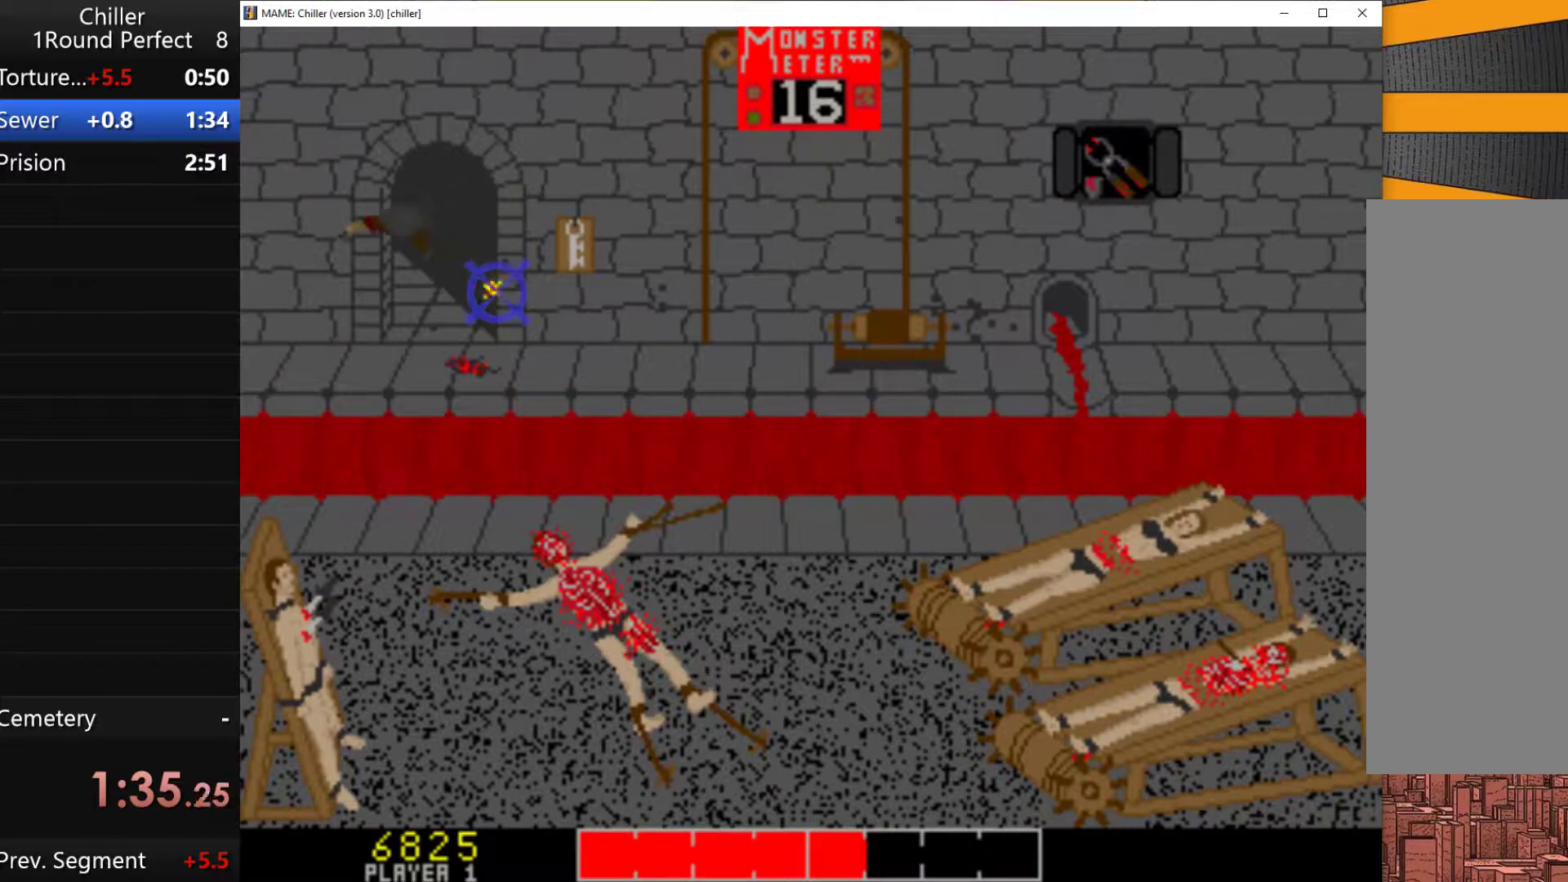
{"keys": [], "events": [[33, "q", "down"], [167, "q", "up"], [233, "q", "down"], [300, "q", "up"], [400, "q", "down"], [500, "q", "up"]]}
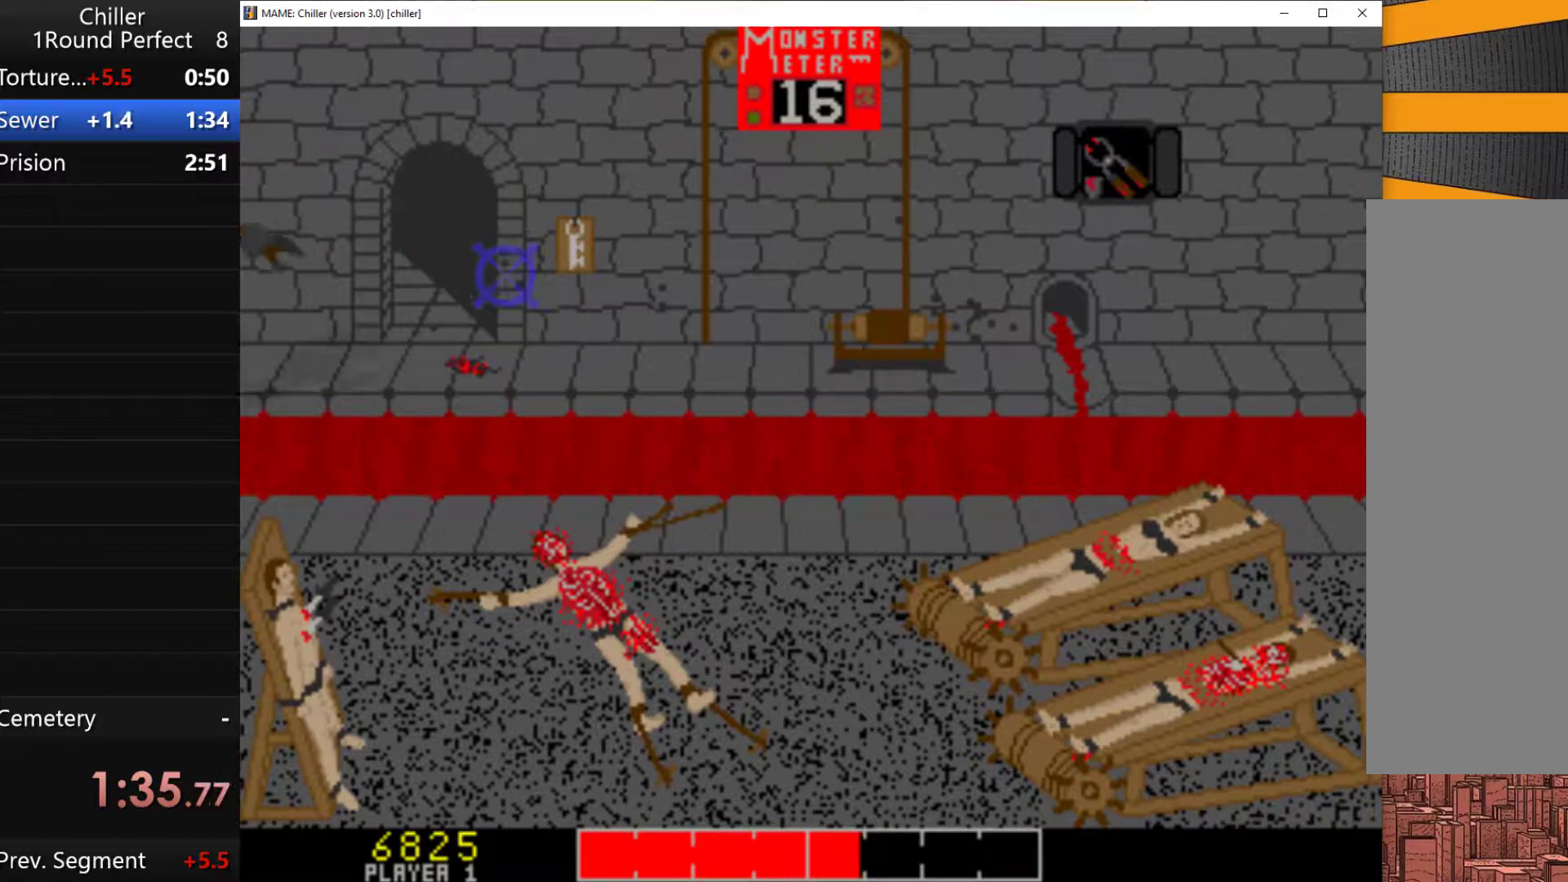
{"keys": [], "events": [[100, "q", "down"], [200, "q", "up"], [300, "q", "down"], [367, "q", "up"], [400, "q", "down"], [500, "q", "up"]]}
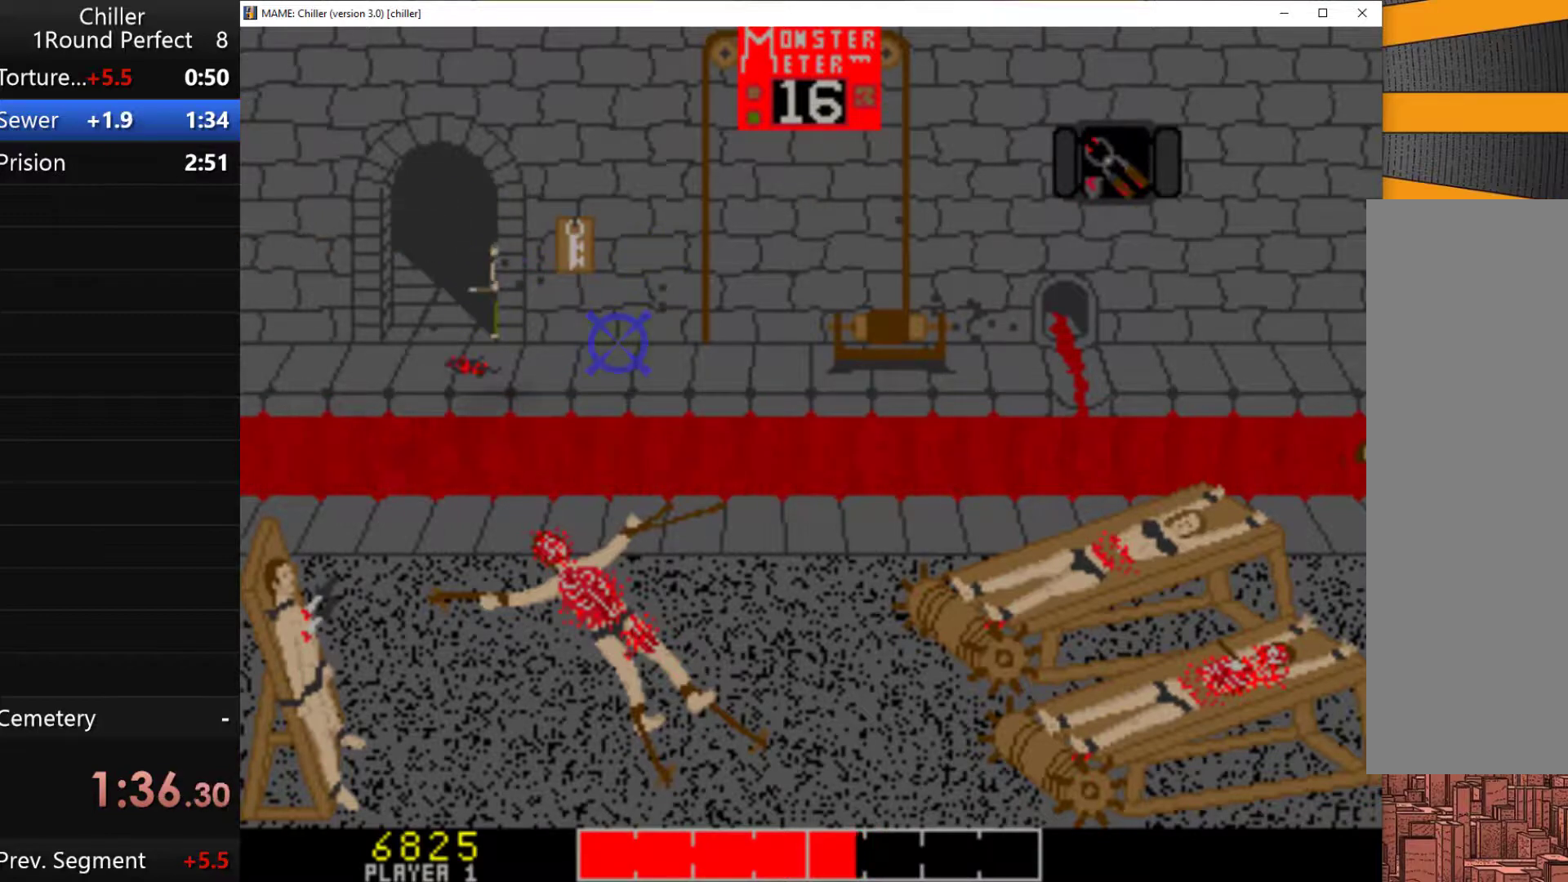
{"keys": ["q"], "events": [[100, "q", "down"], [167, "q", "up"], [300, "q", "down"], [400, "q", "up"], [433, "q", "down"]]}
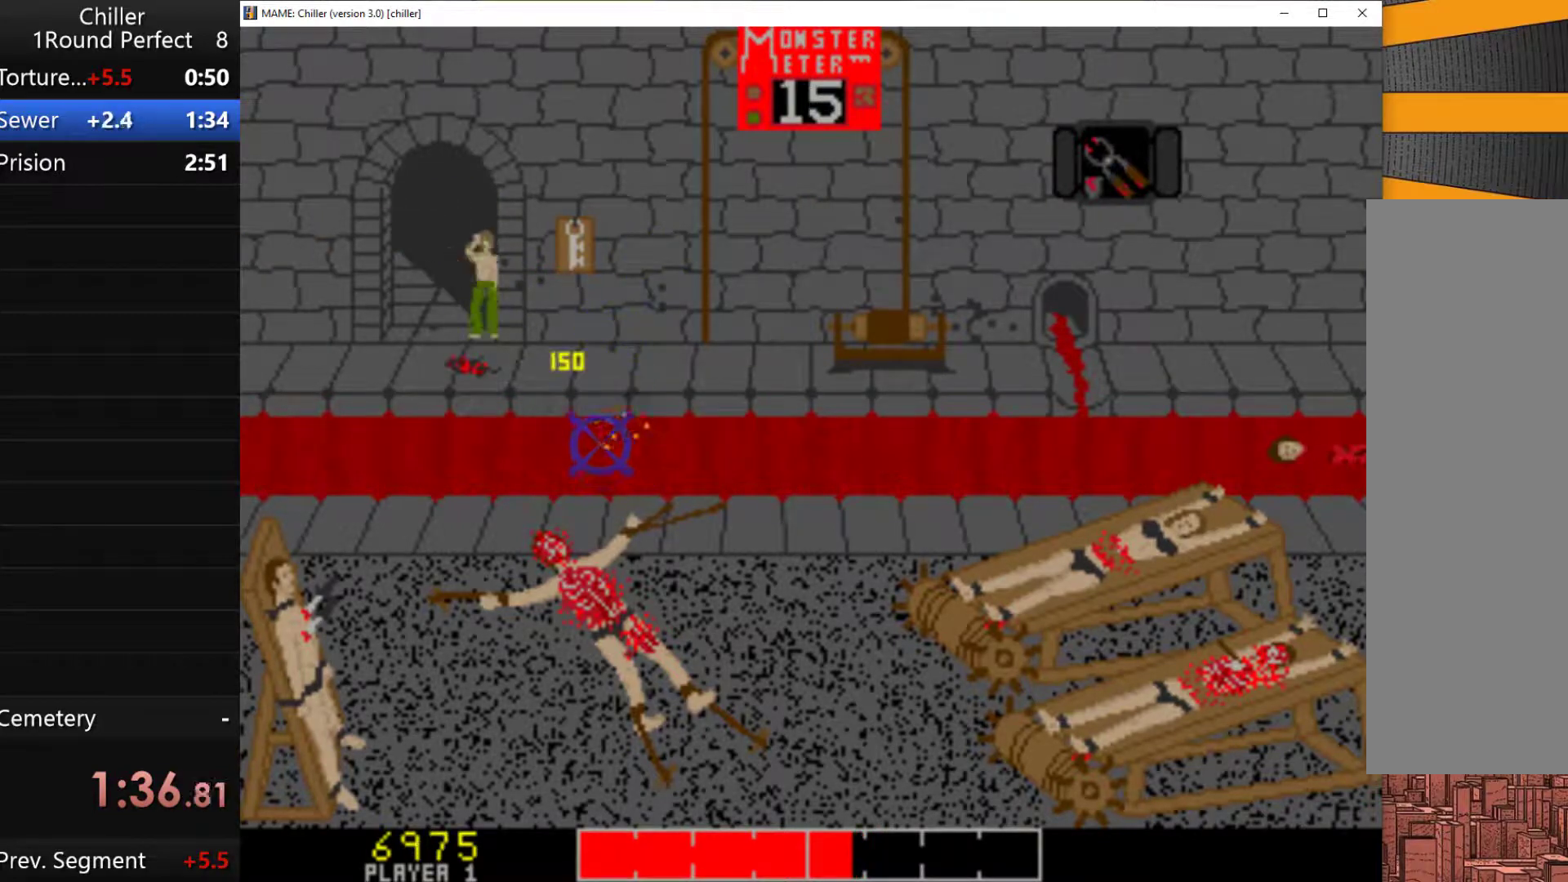
{"keys": ["q"], "events": [[33, "q", "up"], [133, "q", "down"], [233, "q", "up"], [267, "q", "down"], [367, "q", "up"], [433, "q", "down"]]}
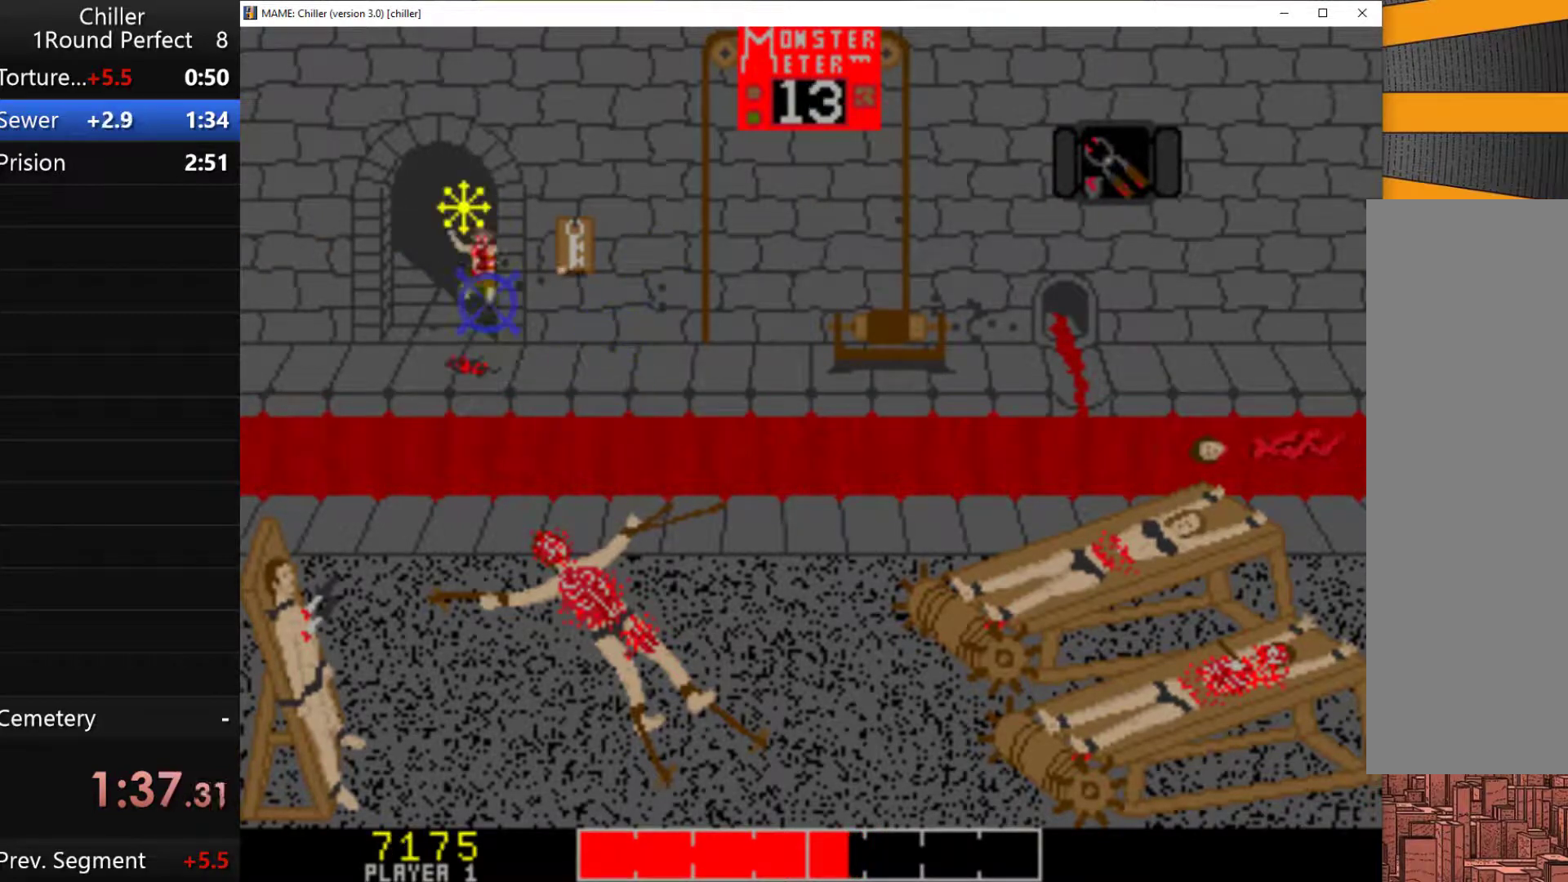
{"keys": [], "events": [[200, "q", "up"], [267, "q", "down"], [500, "q", "up"]]}
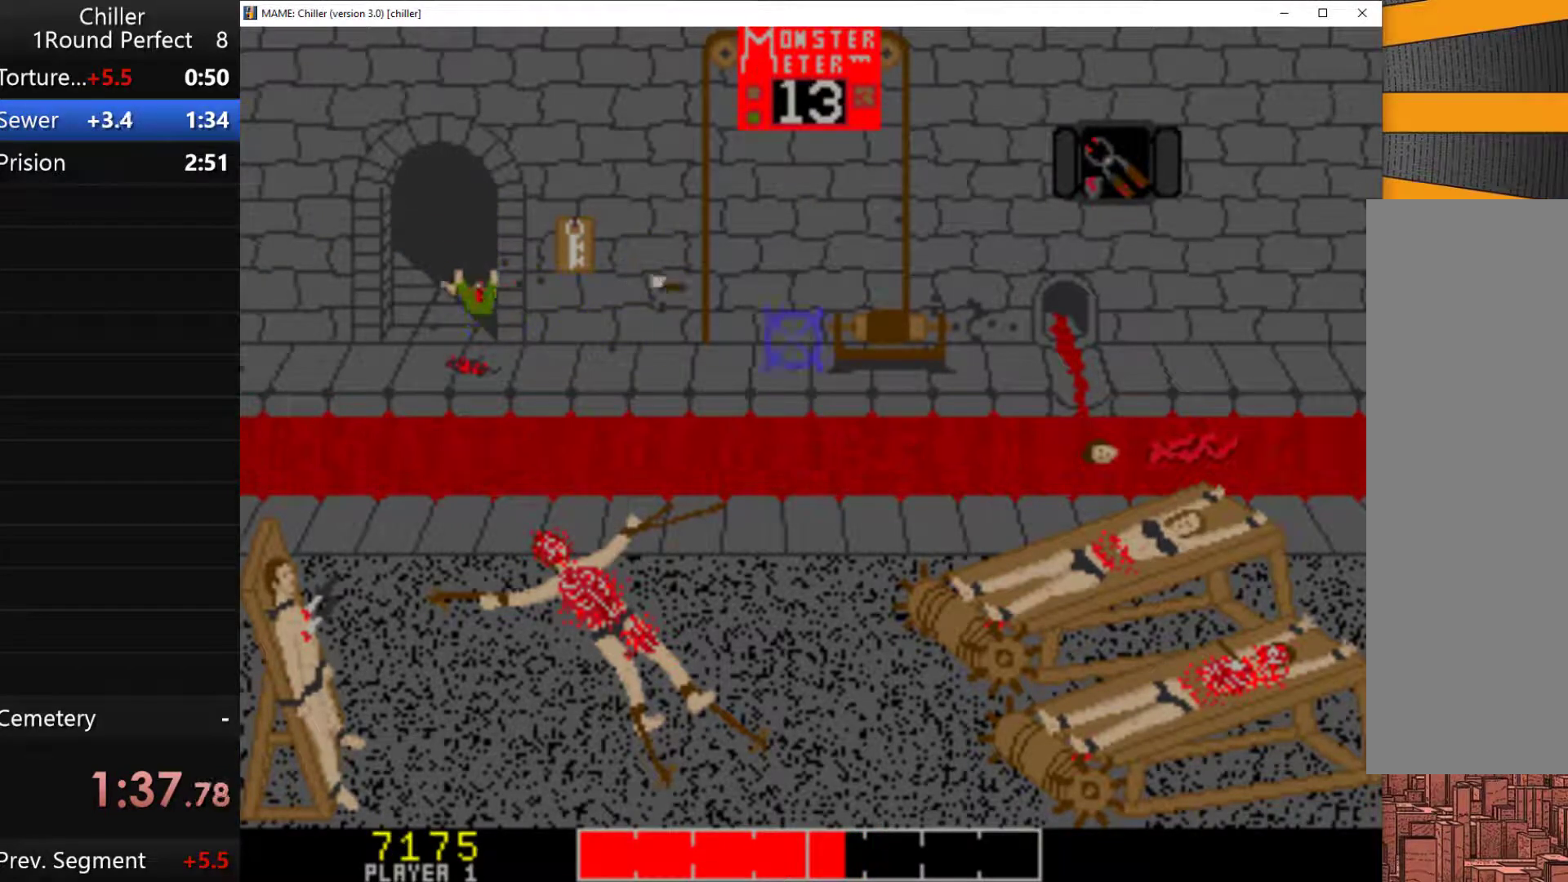
{"keys": ["q"], "events": [[100, "q", "down"], [200, "q", "up"], [267, "q", "down"], [400, "q", "up"], [467, "q", "down"]]}
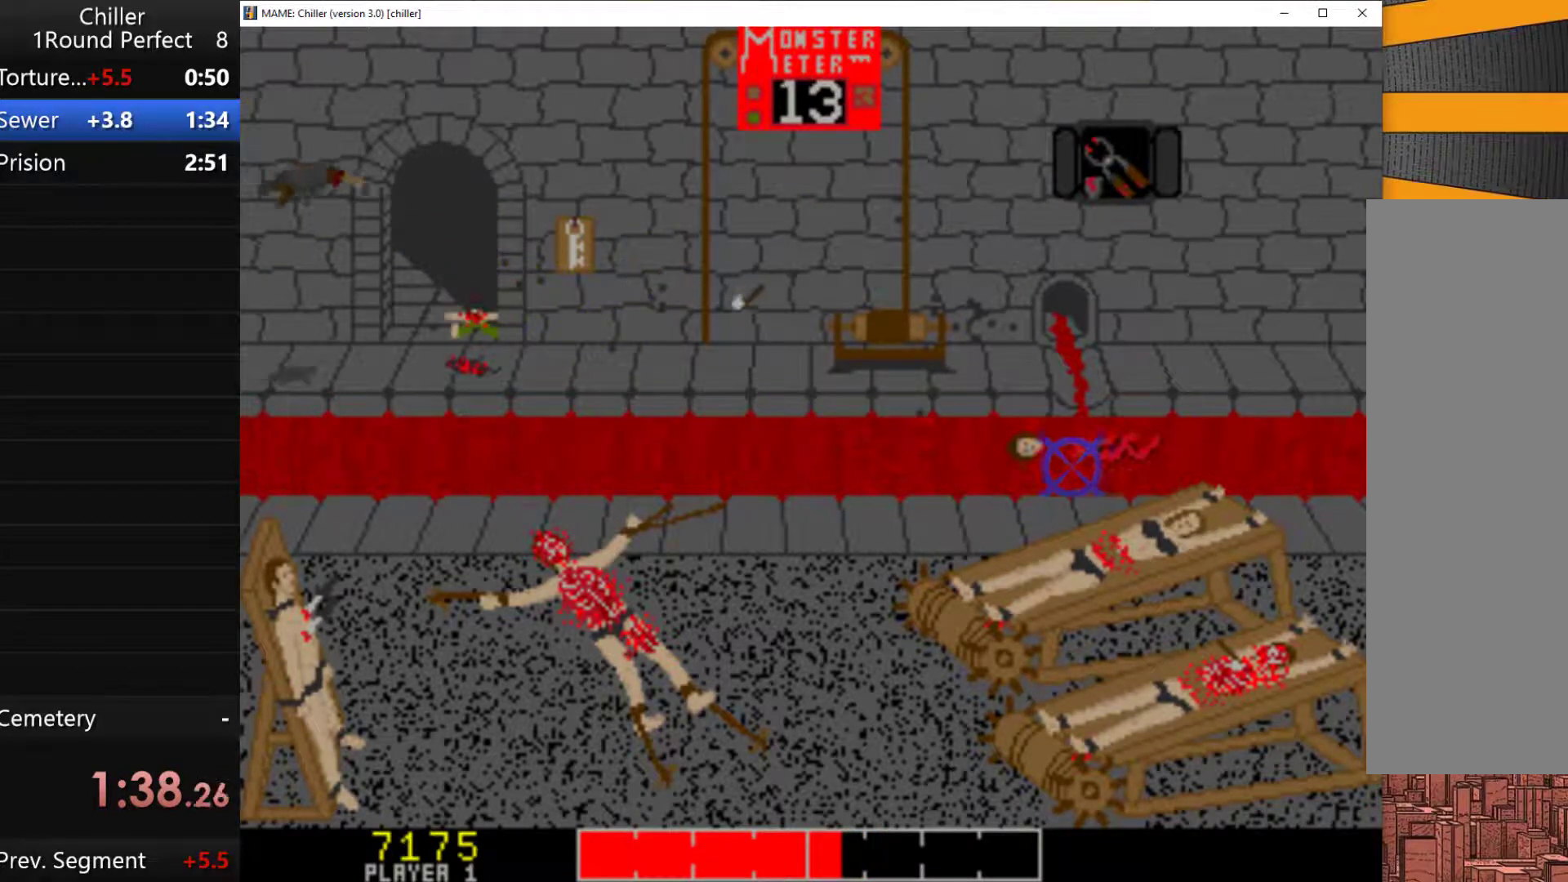
{"keys": ["q"], "events": [[33, "q", "up"], [100, "q", "down"], [233, "q", "up"], [267, "q", "down"], [367, "q", "up"], [467, "q", "down"]]}
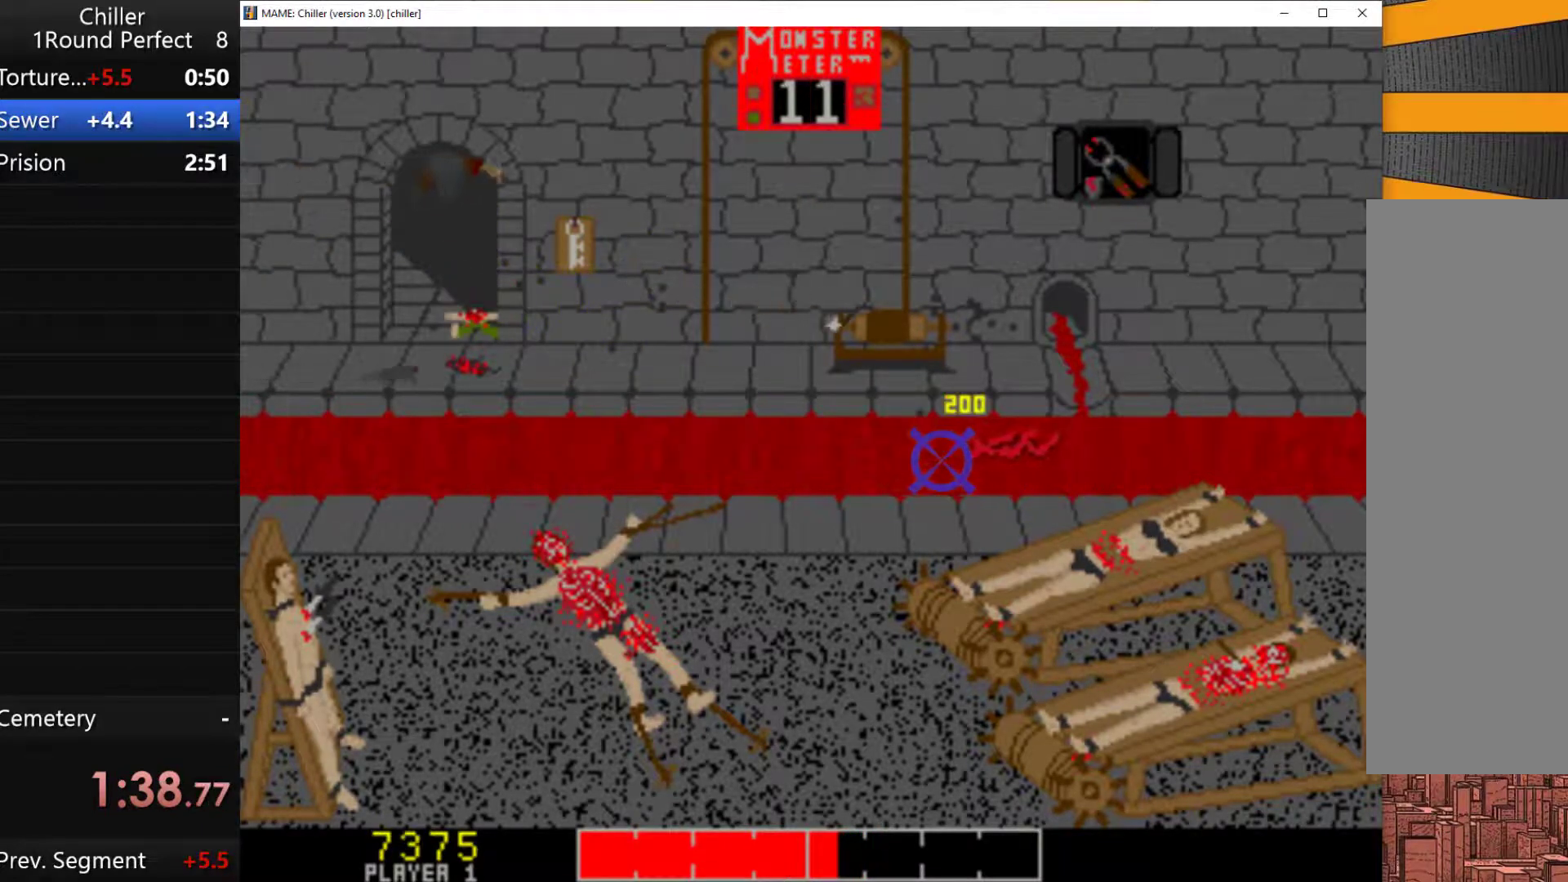
{"keys": [], "events": [[33, "q", "up"], [100, "q", "down"], [167, "q", "up"], [300, "q", "down"], [500, "q", "up"]]}
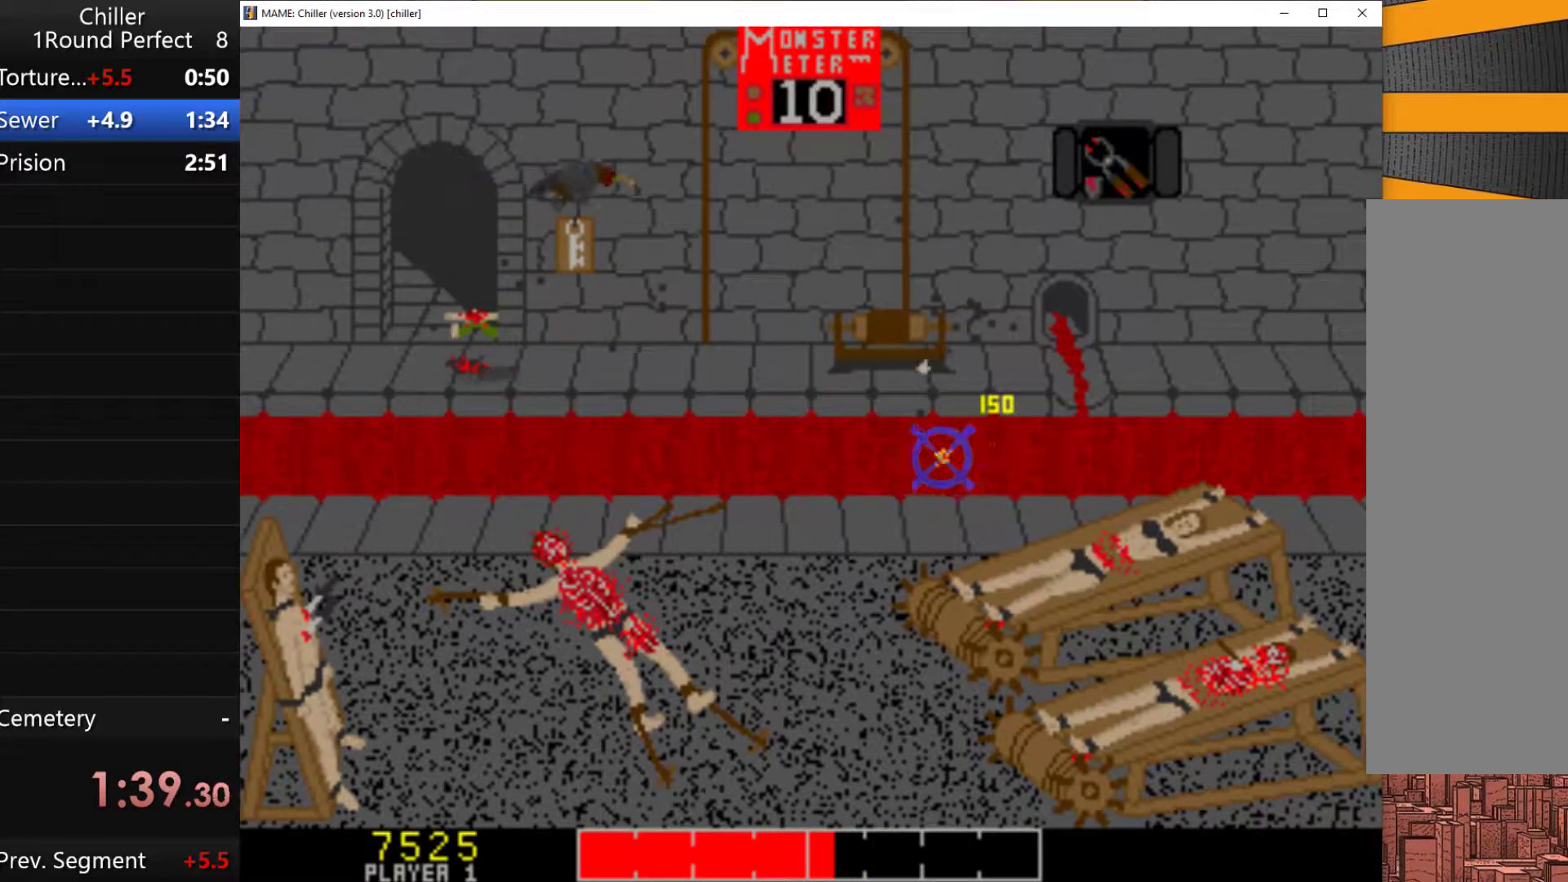
{"keys": [], "events": [[100, "q", "down"], [200, "q", "up"], [233, "q", "down"], [367, "q", "up"], [400, "q", "down"], [500, "q", "up"]]}
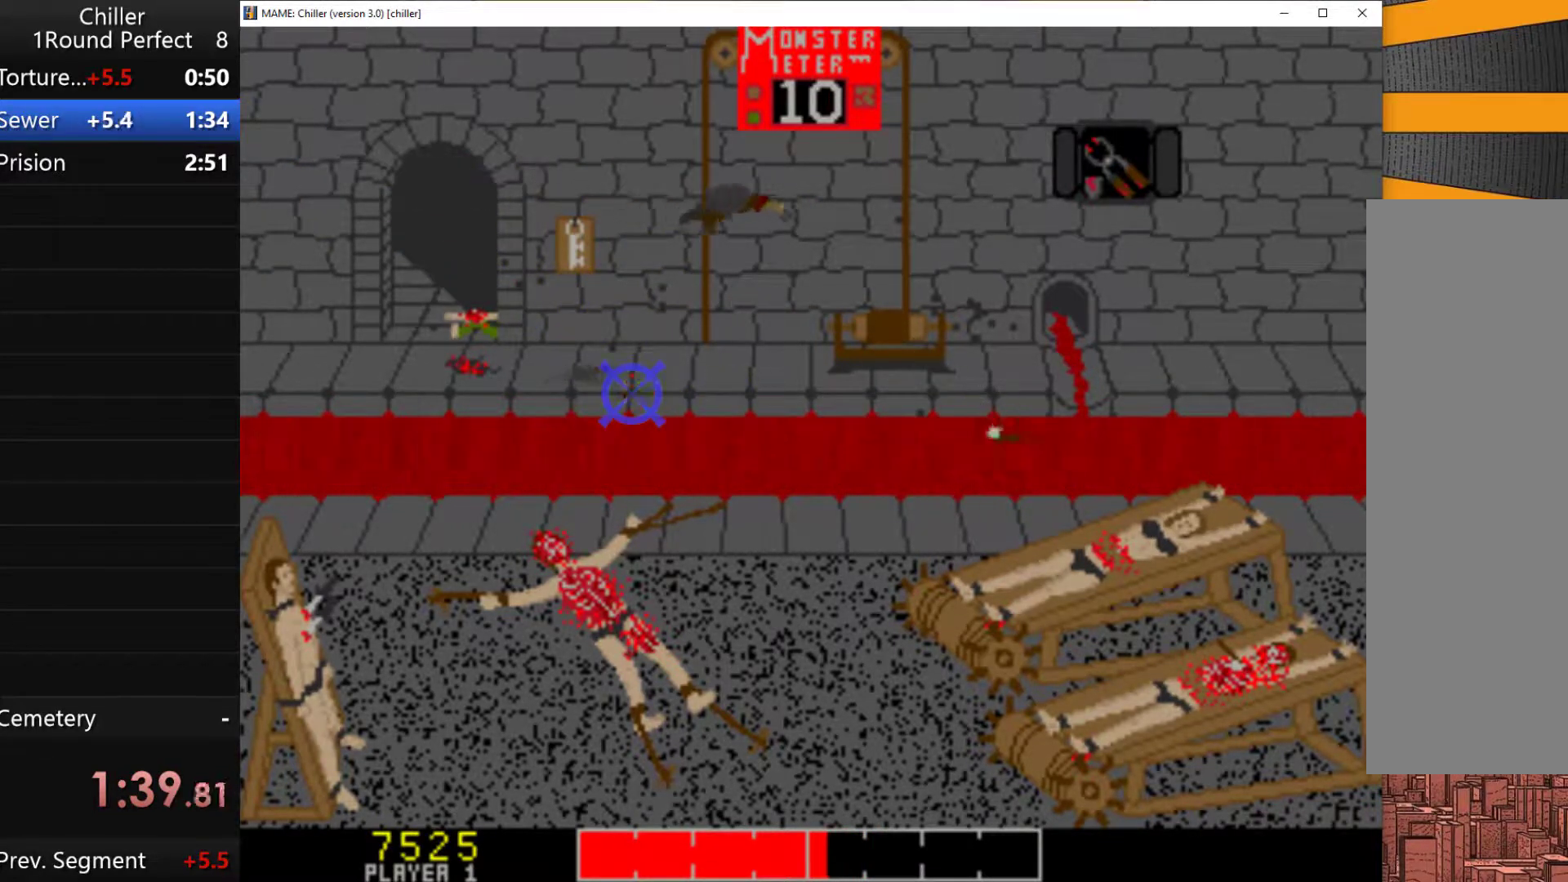
{"keys": ["q"], "events": [[133, "q", "down"], [200, "q", "up"], [267, "q", "down"], [400, "q", "up"], [500, "q", "down"]]}
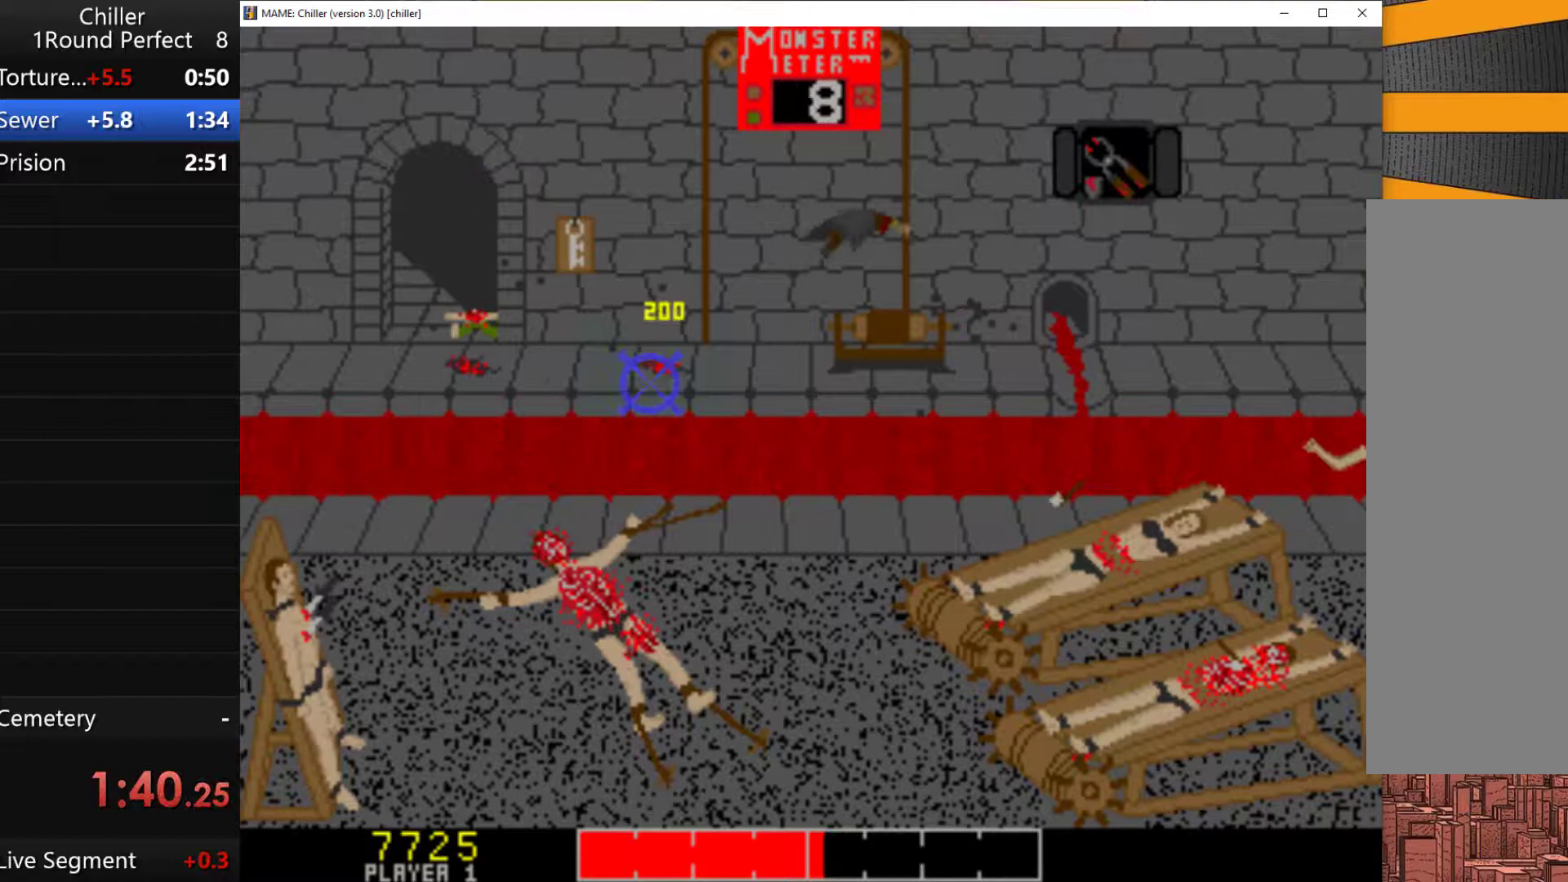
{"keys": ["q"], "events": [[67, "q", "up"], [133, "q", "down"], [233, "q", "up"], [300, "q", "down"], [367, "q", "up"], [467, "q", "down"]]}
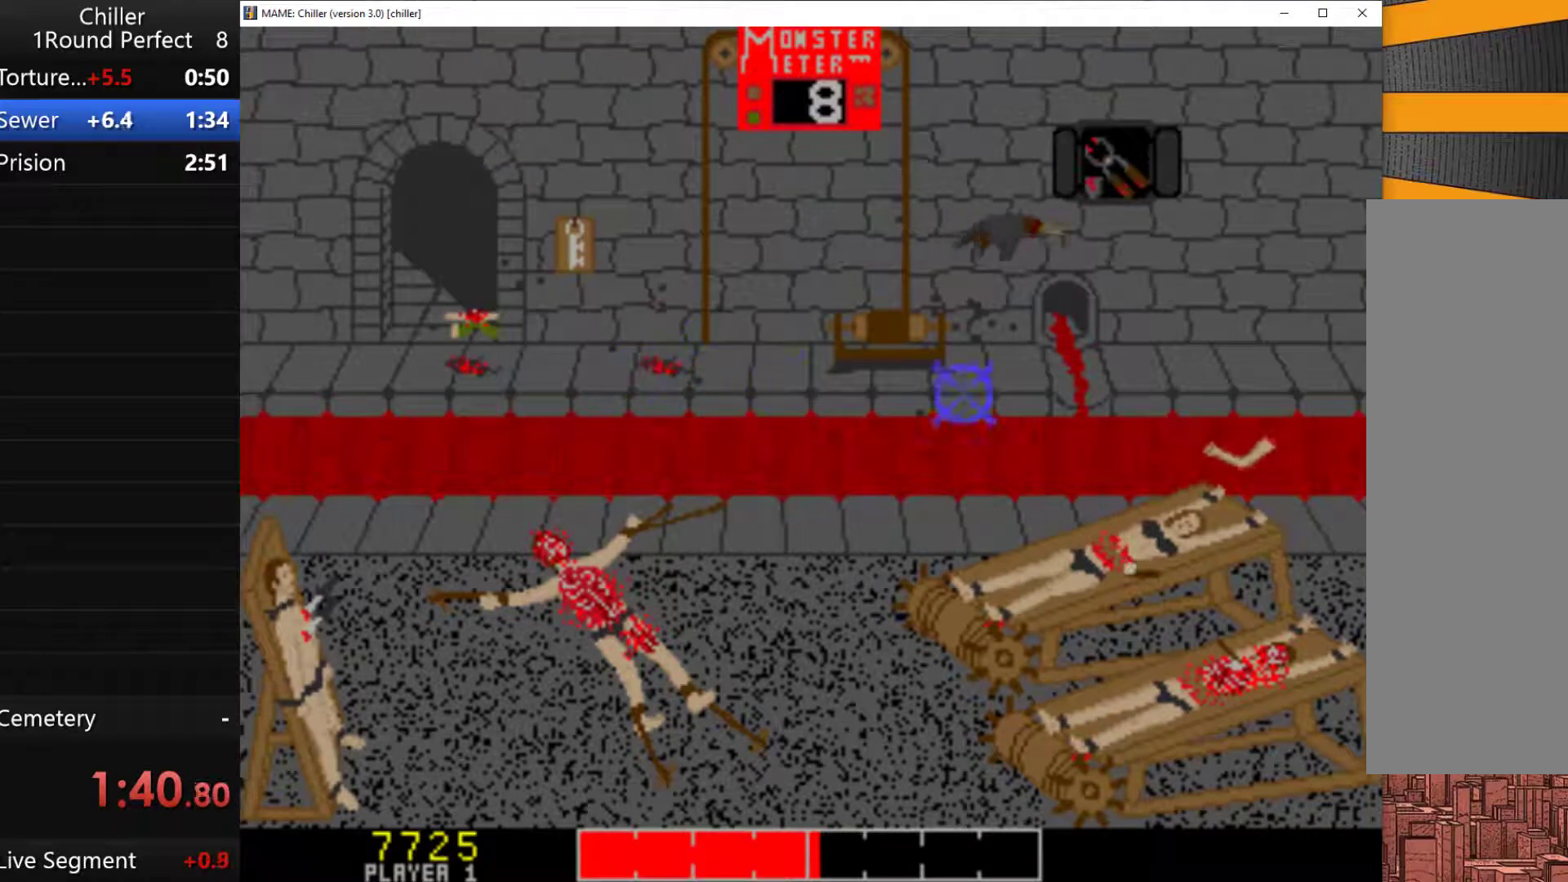
{"keys": [], "events": [[67, "q", "up"], [167, "q", "down"], [233, "q", "up"], [367, "q", "down"], [467, "q", "up"]]}
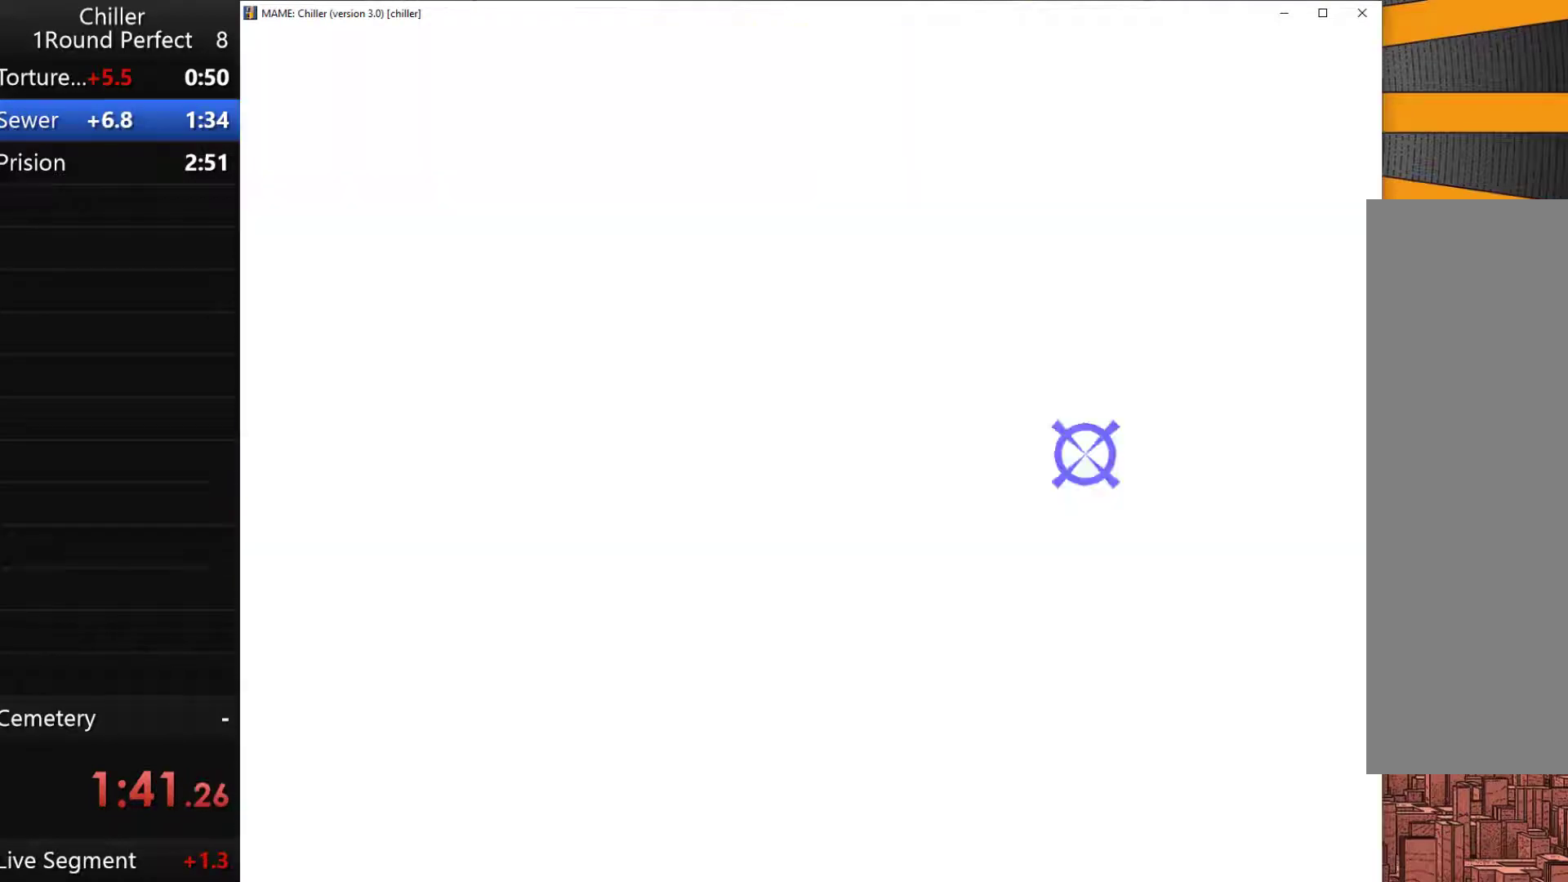
{"keys": [], "events": [[33, "q", "down"], [133, "q", "up"], [167, "q", "down"], [300, "q", "up"], [367, "q", "down"], [467, "q", "up"]]}
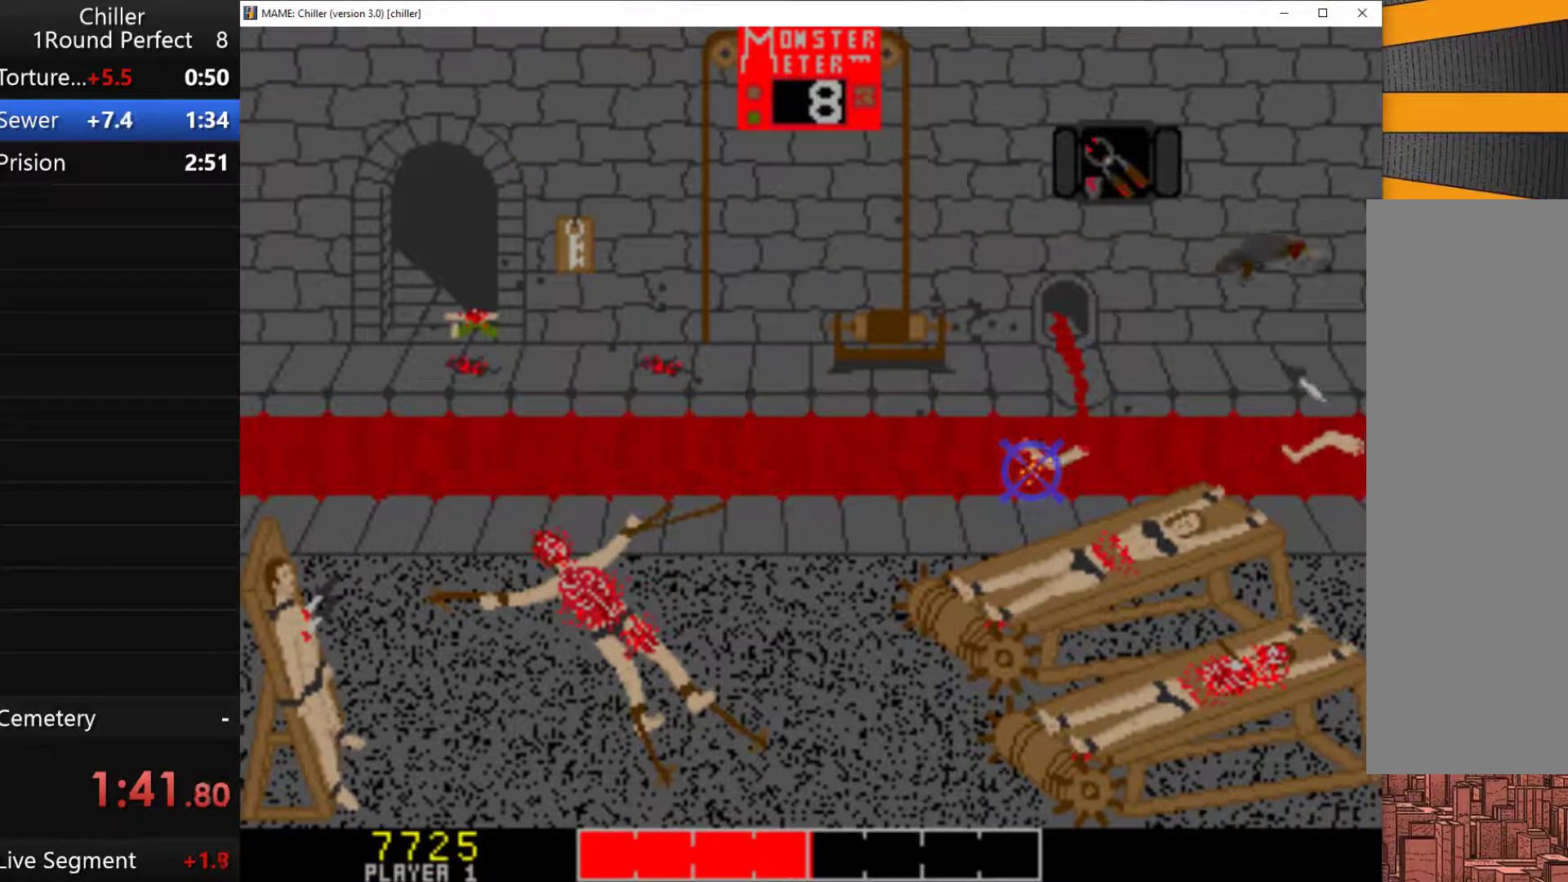
{"keys": ["q"], "events": [[33, "q", "down"], [133, "q", "up"], [200, "q", "down"], [267, "q", "up"], [400, "q", "down"]]}
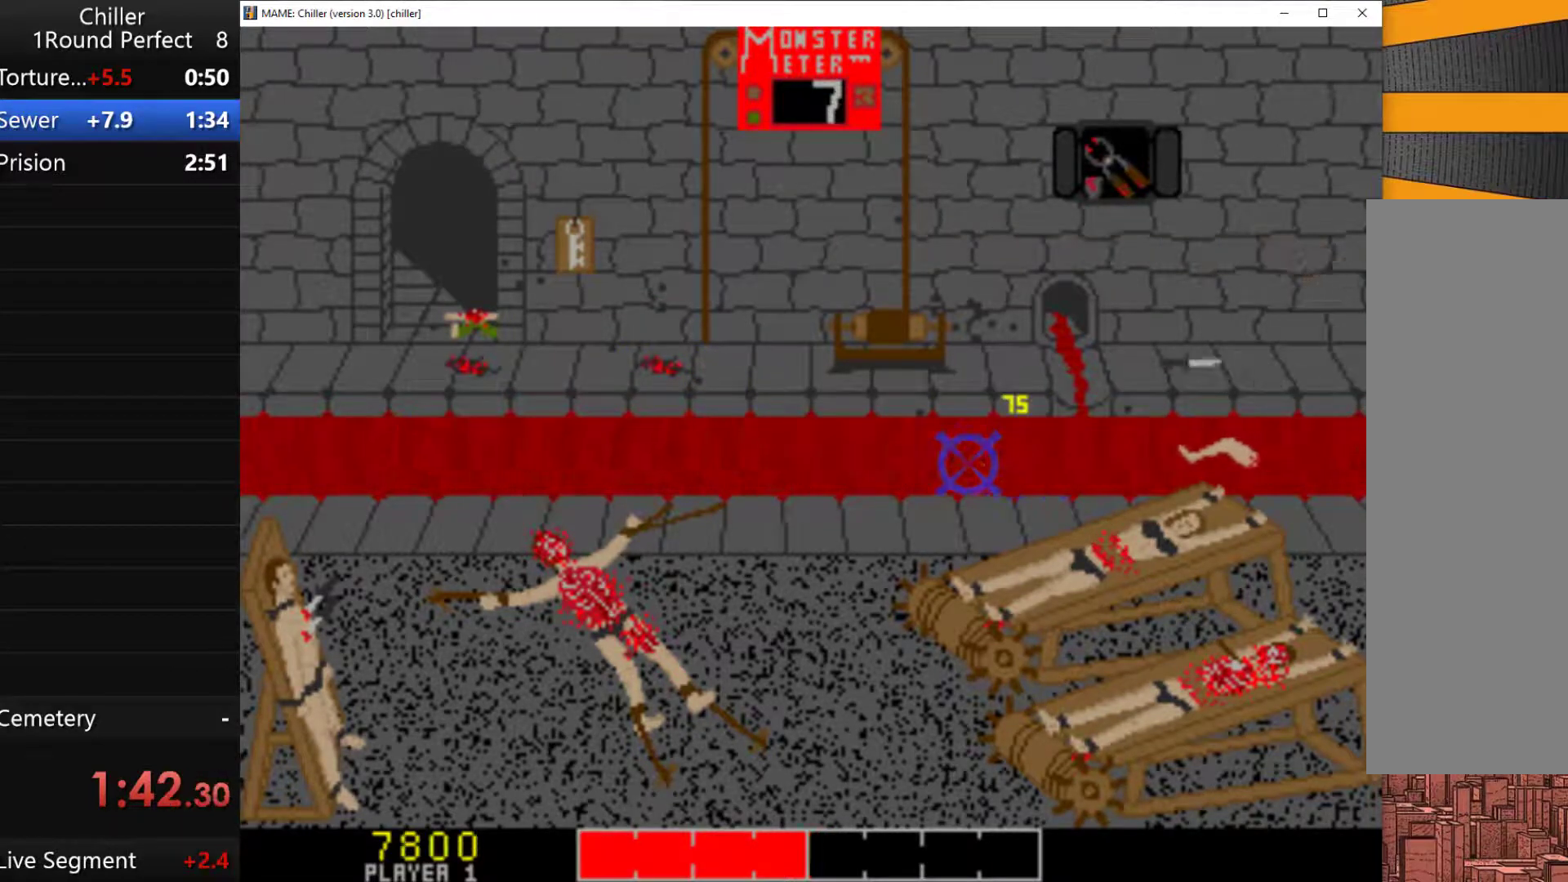
{"keys": [], "events": [[100, "q", "up"], [200, "q", "down"], [300, "q", "up"], [367, "q", "down"], [500, "q", "up"]]}
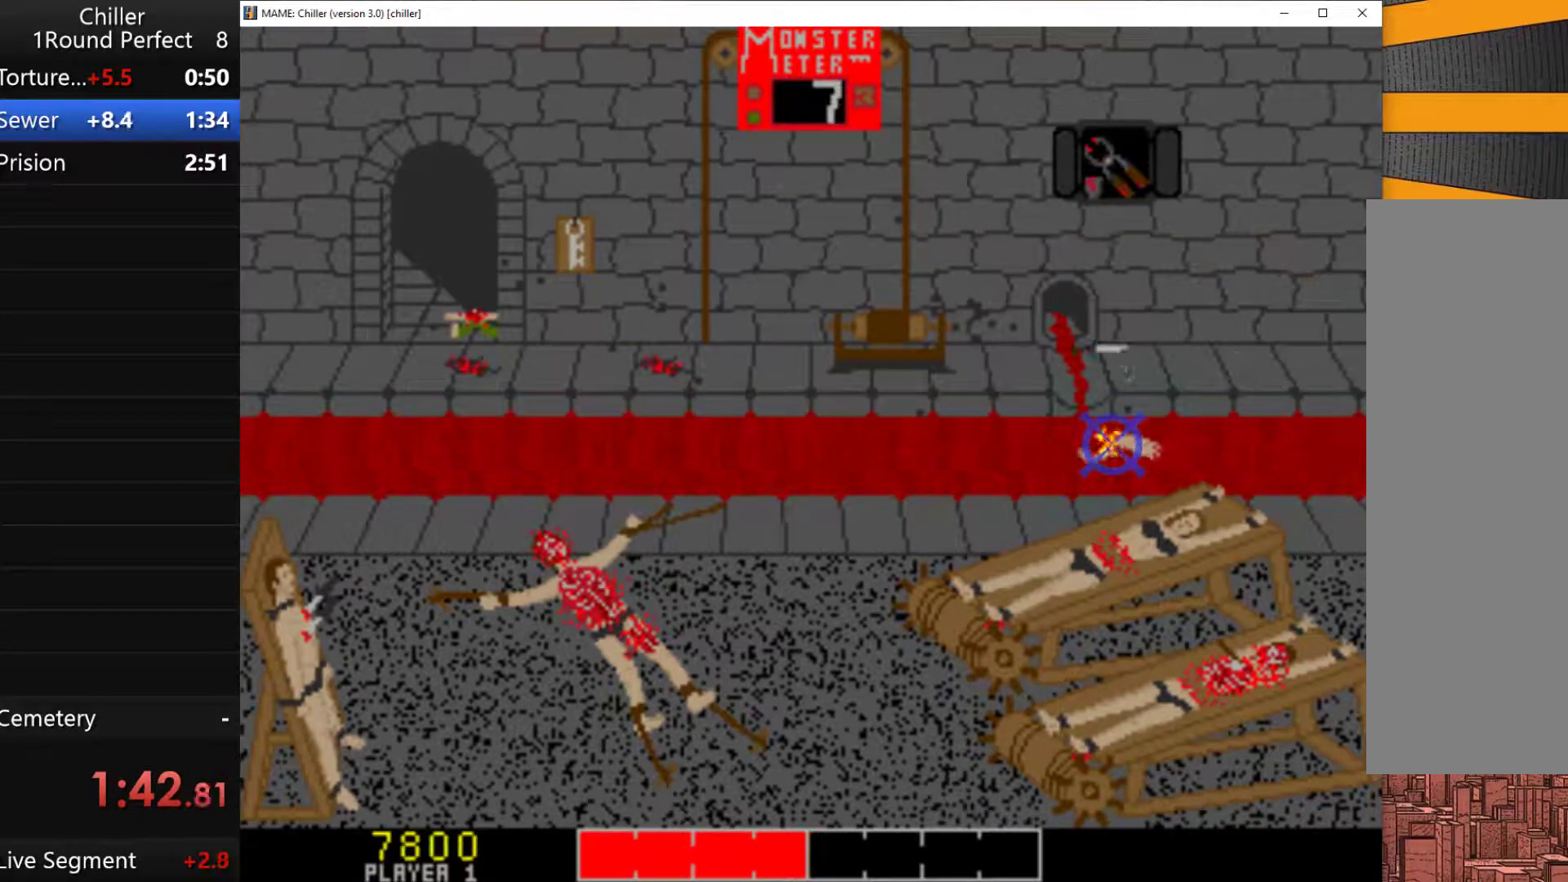
{"keys": [], "events": [[67, "q", "down"], [167, "q", "up"], [200, "q", "down"], [367, "q", "up"], [400, "q", "down"], [500, "q", "up"]]}
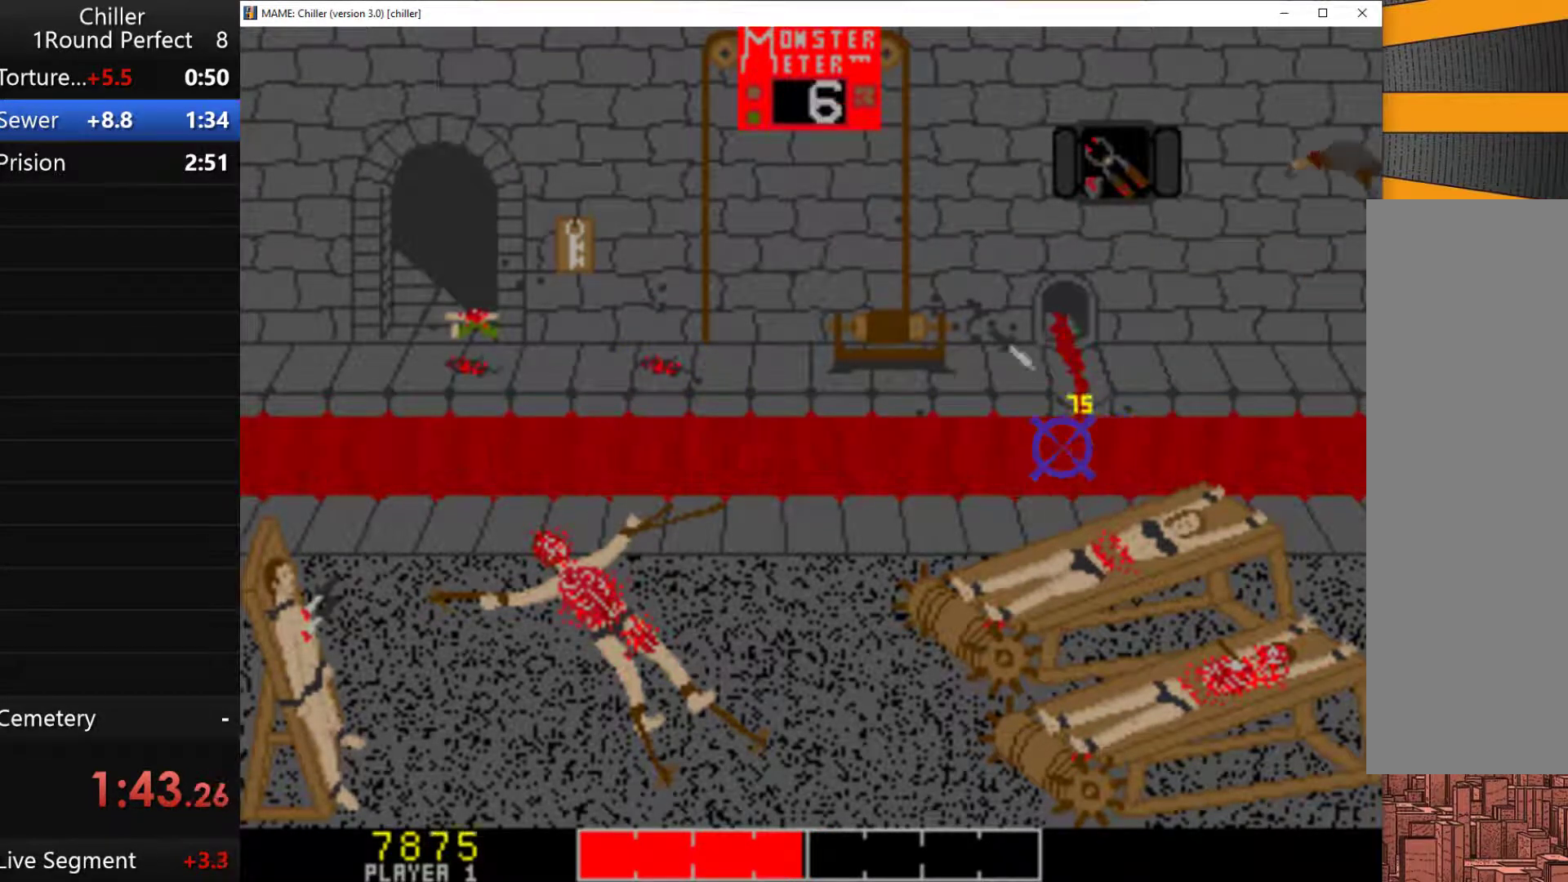
{"keys": ["q"], "events": [[100, "q", "down"], [200, "q", "up"], [233, "q", "down"], [333, "q", "up"], [433, "q", "down"]]}
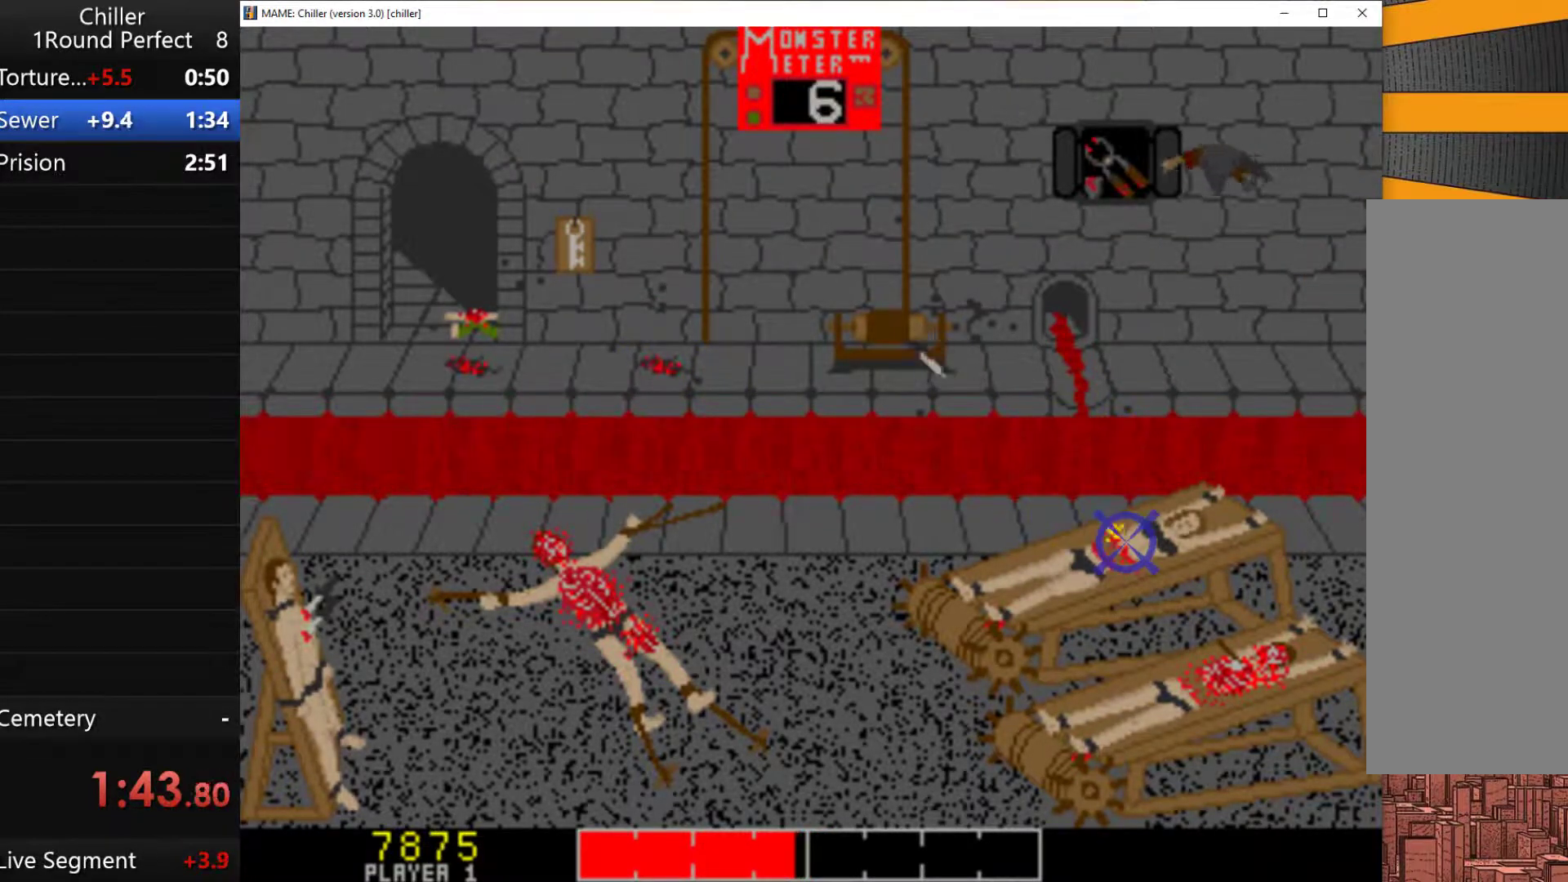
{"keys": ["q"], "events": [[33, "q", "up"], [133, "q", "down"], [167, "q", "up"], [267, "q", "down"], [367, "q", "up"], [467, "q", "down"]]}
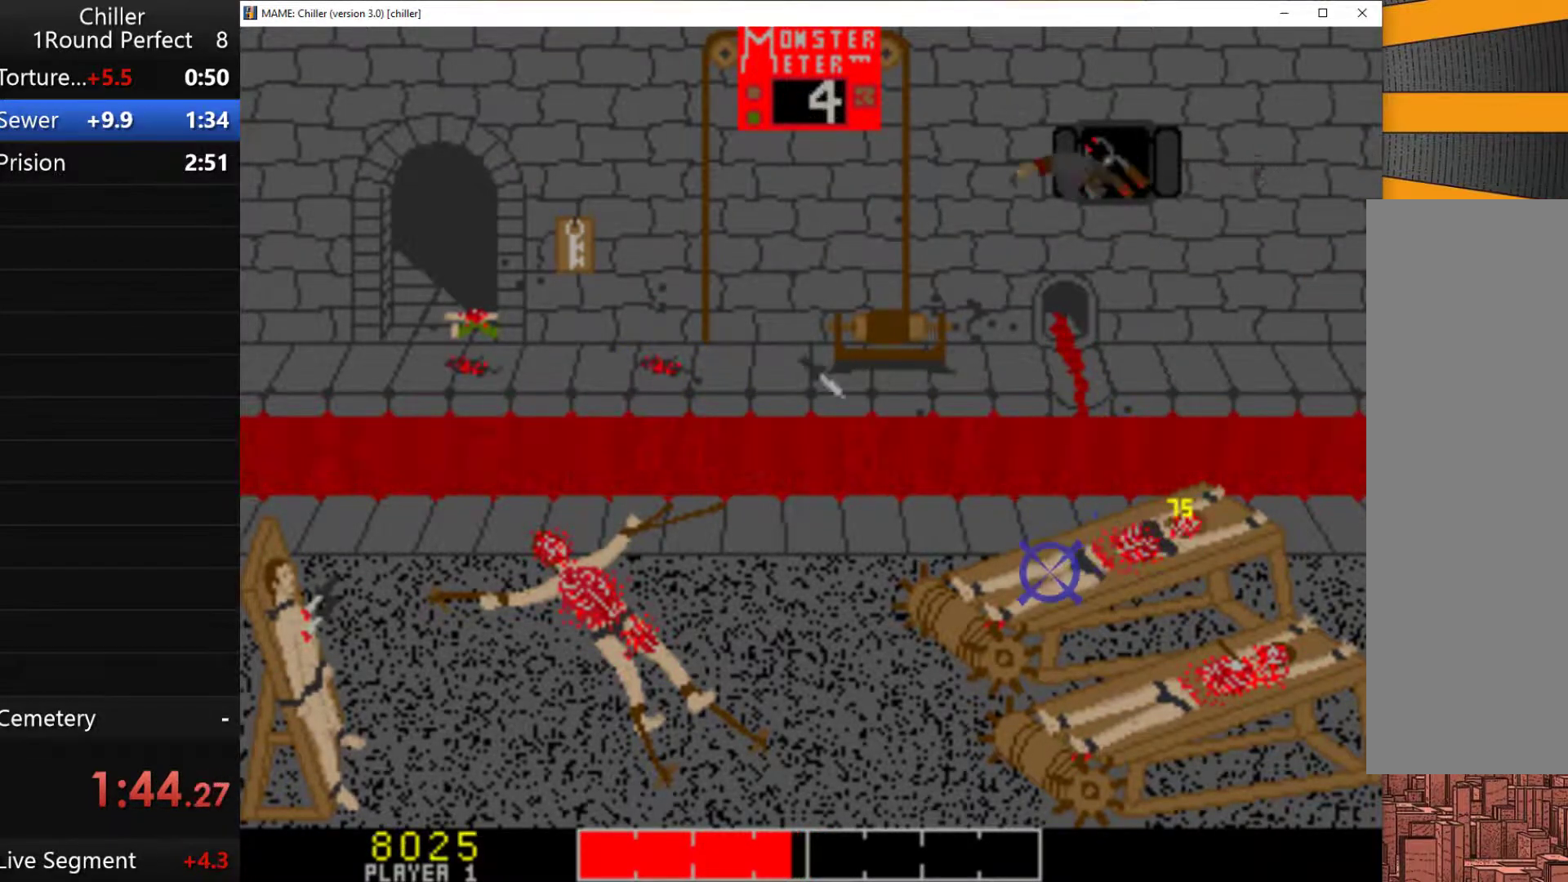
{"keys": ["q"], "events": [[33, "q", "up"], [133, "q", "down"], [233, "q", "up"], [267, "q", "down"], [400, "q", "up"], [467, "q", "down"]]}